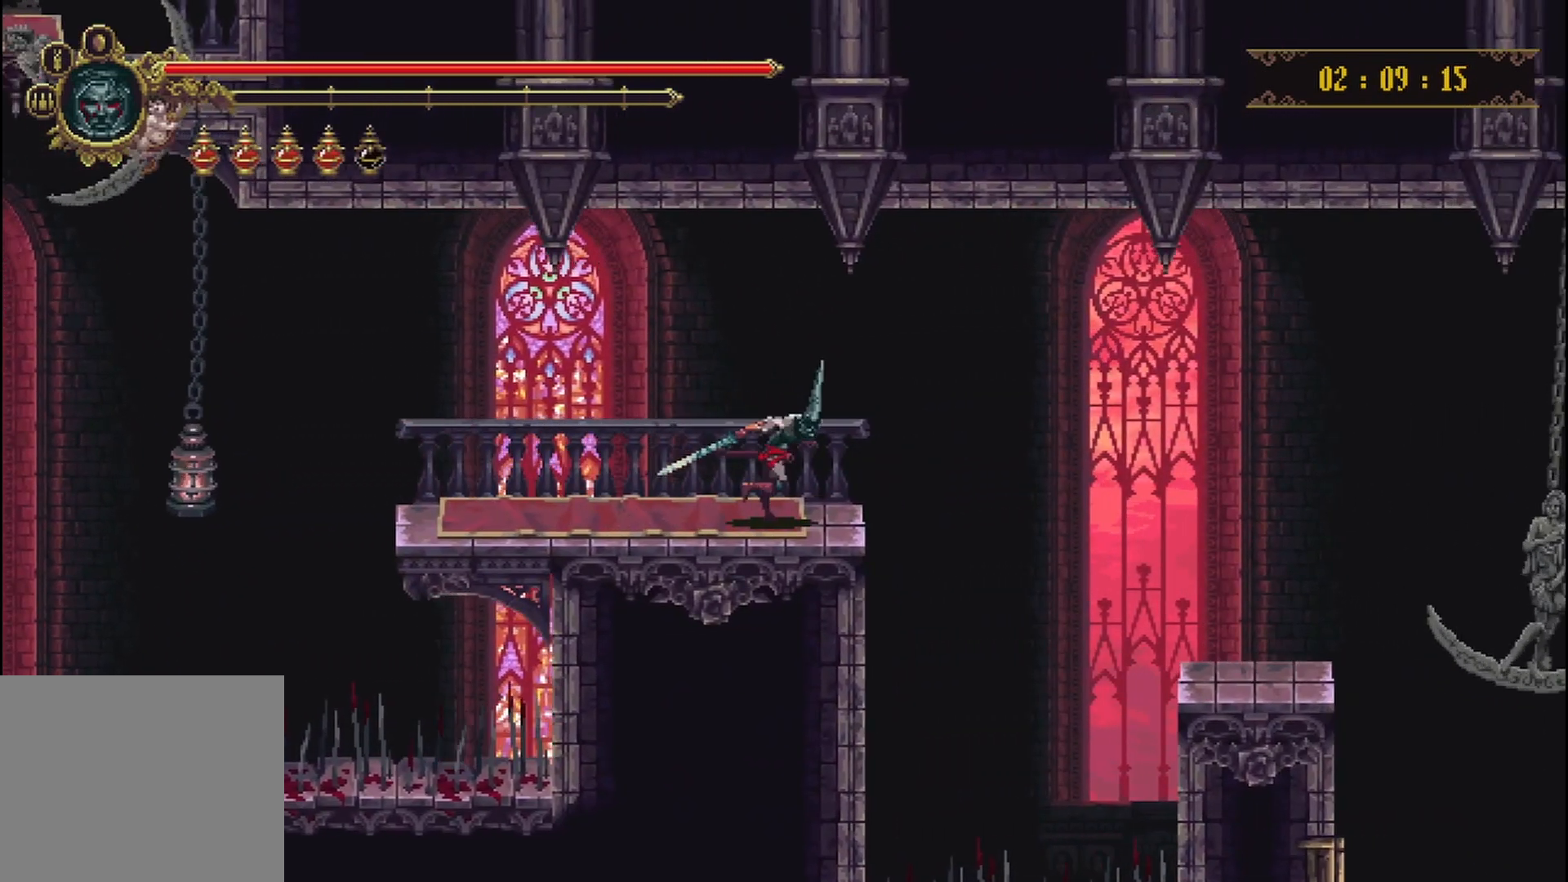
Gameplay with a controller (Xbox layout); each line is a JSON object with the inputs held at the frame after it. "events" lists button and stick changes between this image and that frame as [ms after this image, input, new state], when the widget could be followed in between. Not read: L3 R3.
{"buttons": ["A"], "left_stick": "up-right", "right_stick": "center", "events": []}
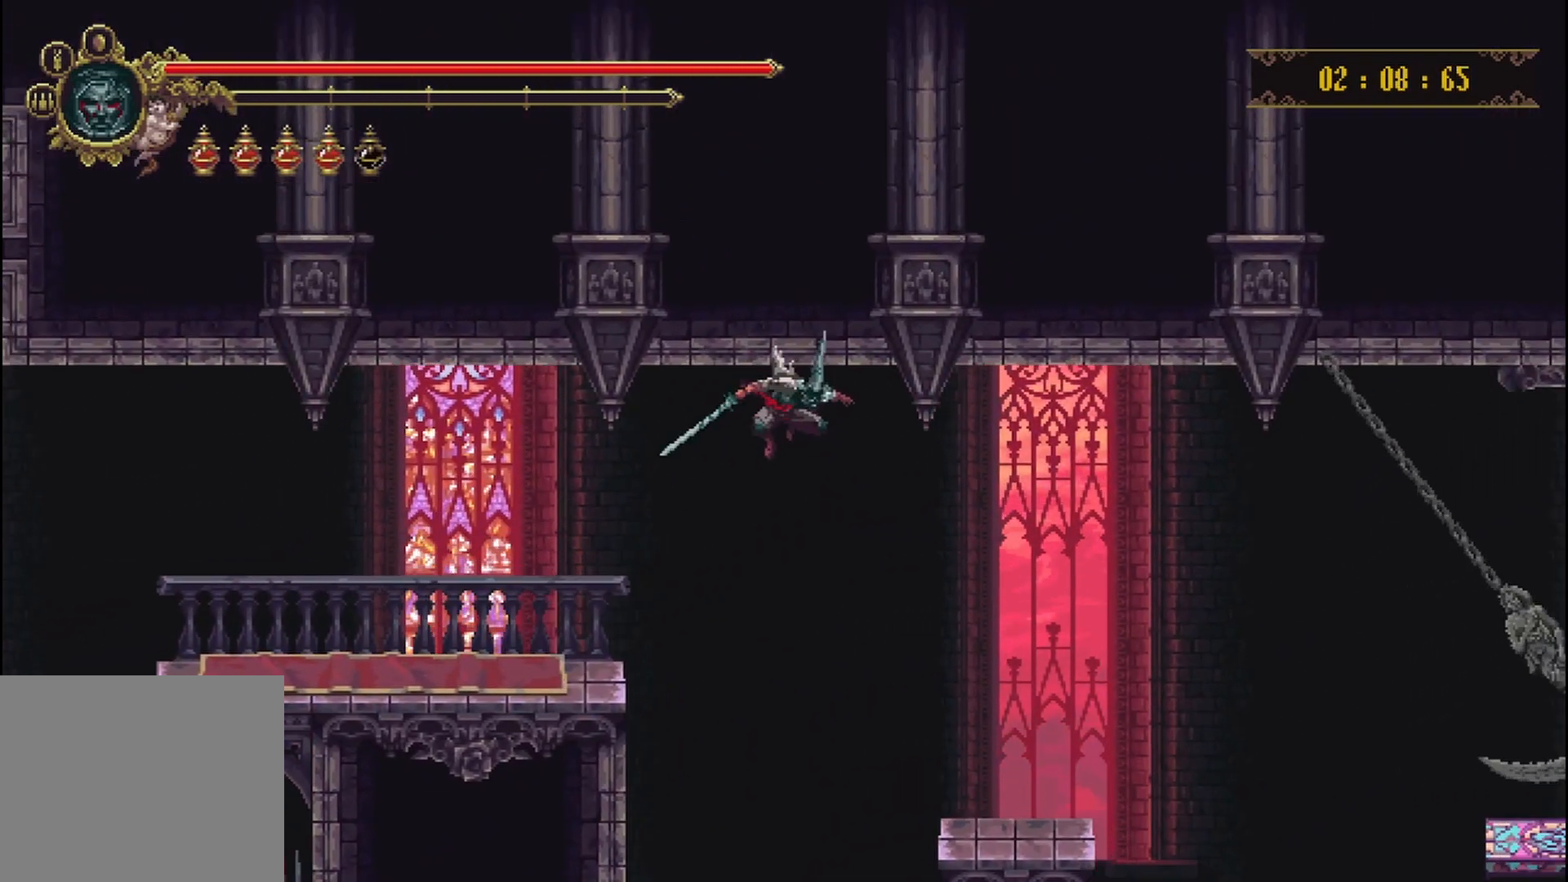
{"buttons": [], "left_stick": "center", "right_stick": "center", "events": [[167, "A", "up"], [500, "left_stick", "center"]]}
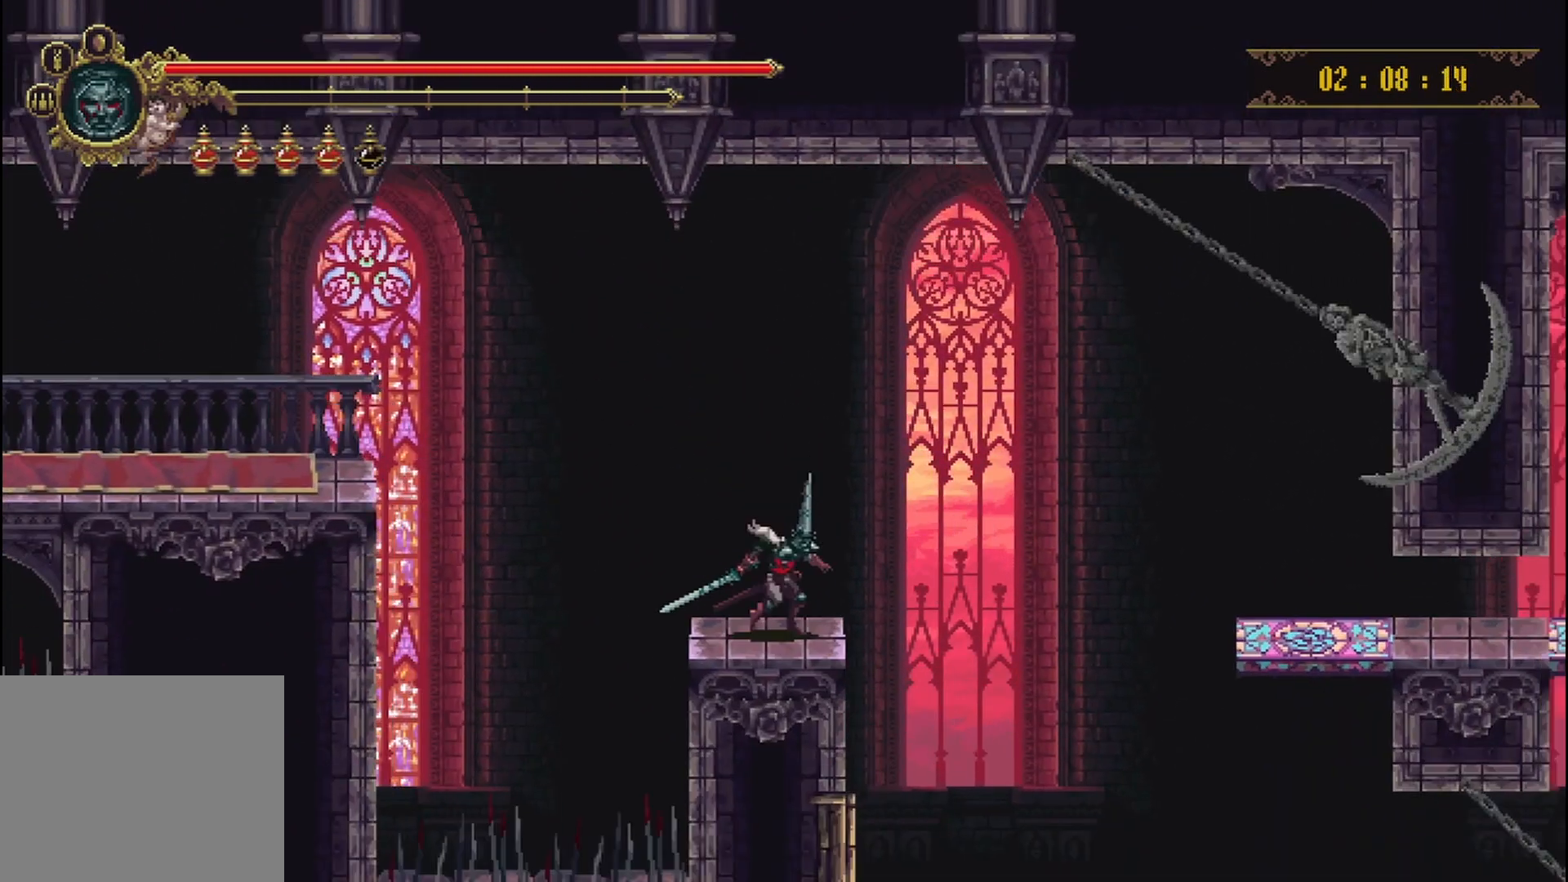
{"buttons": [], "left_stick": "center", "right_stick": "center", "events": [[125, "left_stick", "left"], [250, "left_stick", "center"]]}
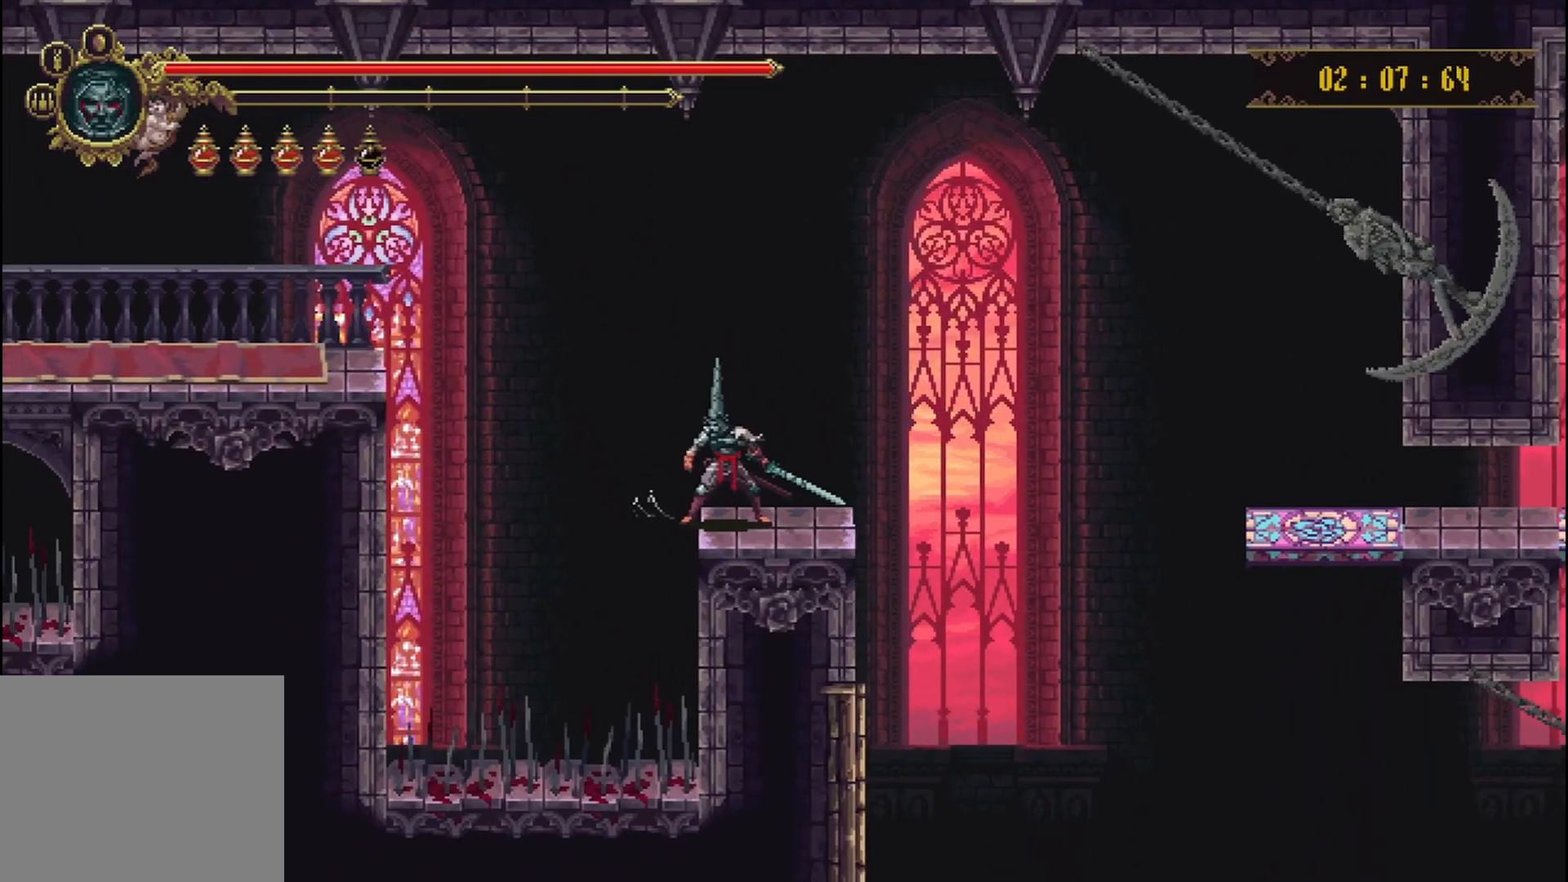
{"buttons": ["A"], "left_stick": "right", "right_stick": "center", "events": [[125, "left_stick", "right"], [458, "A", "down"]]}
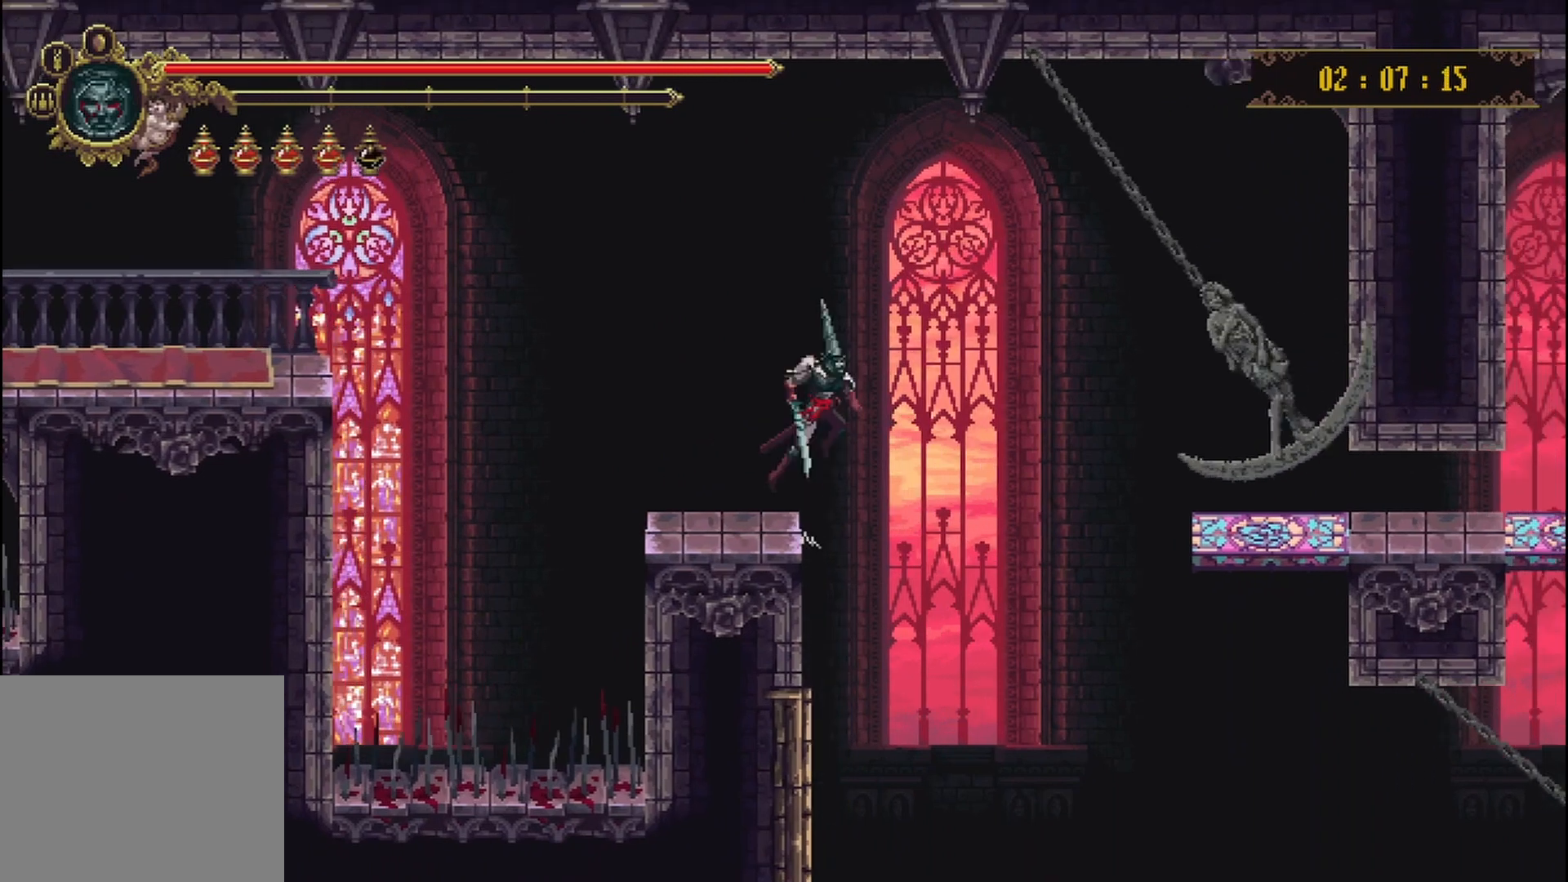
{"buttons": ["A"], "left_stick": "right", "right_stick": "center", "events": []}
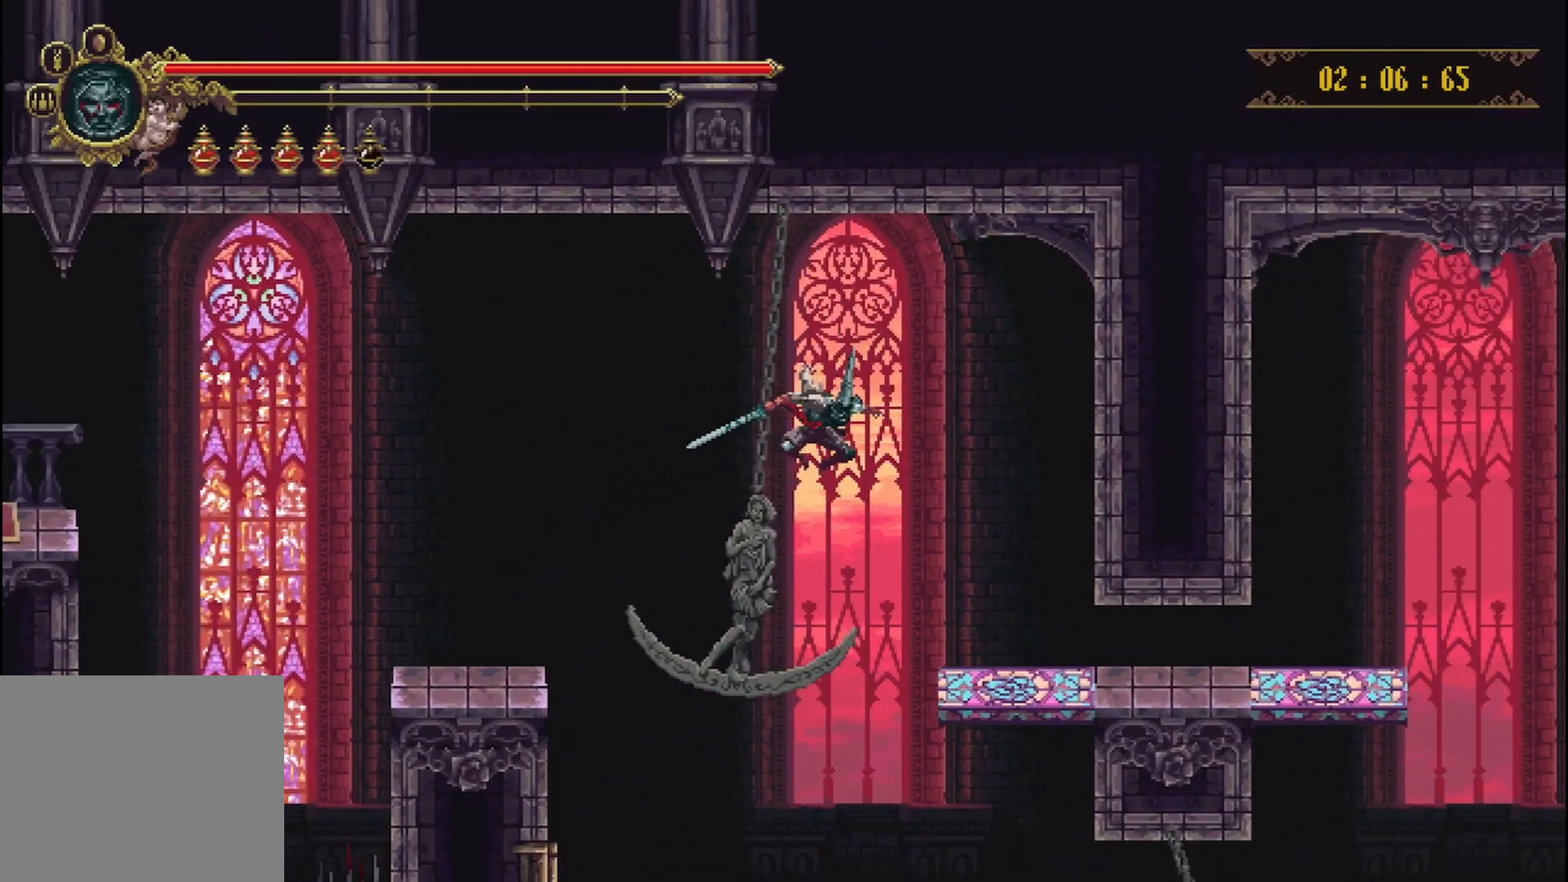
{"buttons": [], "left_stick": "right", "right_stick": "center", "events": [[83, "A", "up"], [167, "A", "down"], [417, "A", "up"]]}
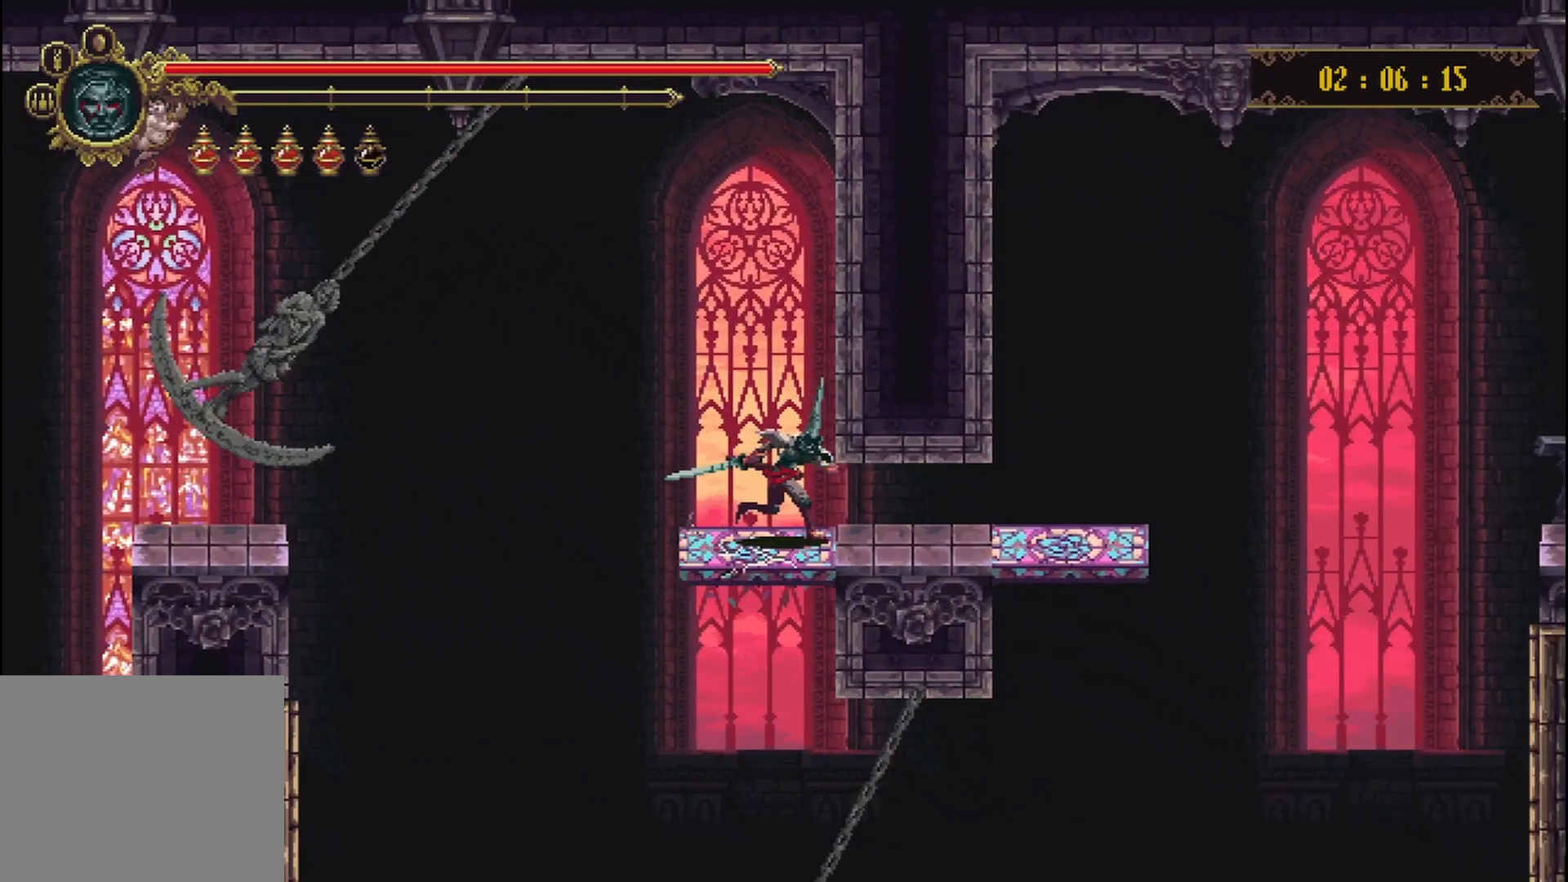
{"buttons": ["L2"], "left_stick": "right", "right_stick": "center", "events": [[125, "R2", "down"], [250, "R2", "up"], [458, "L2", "down"]]}
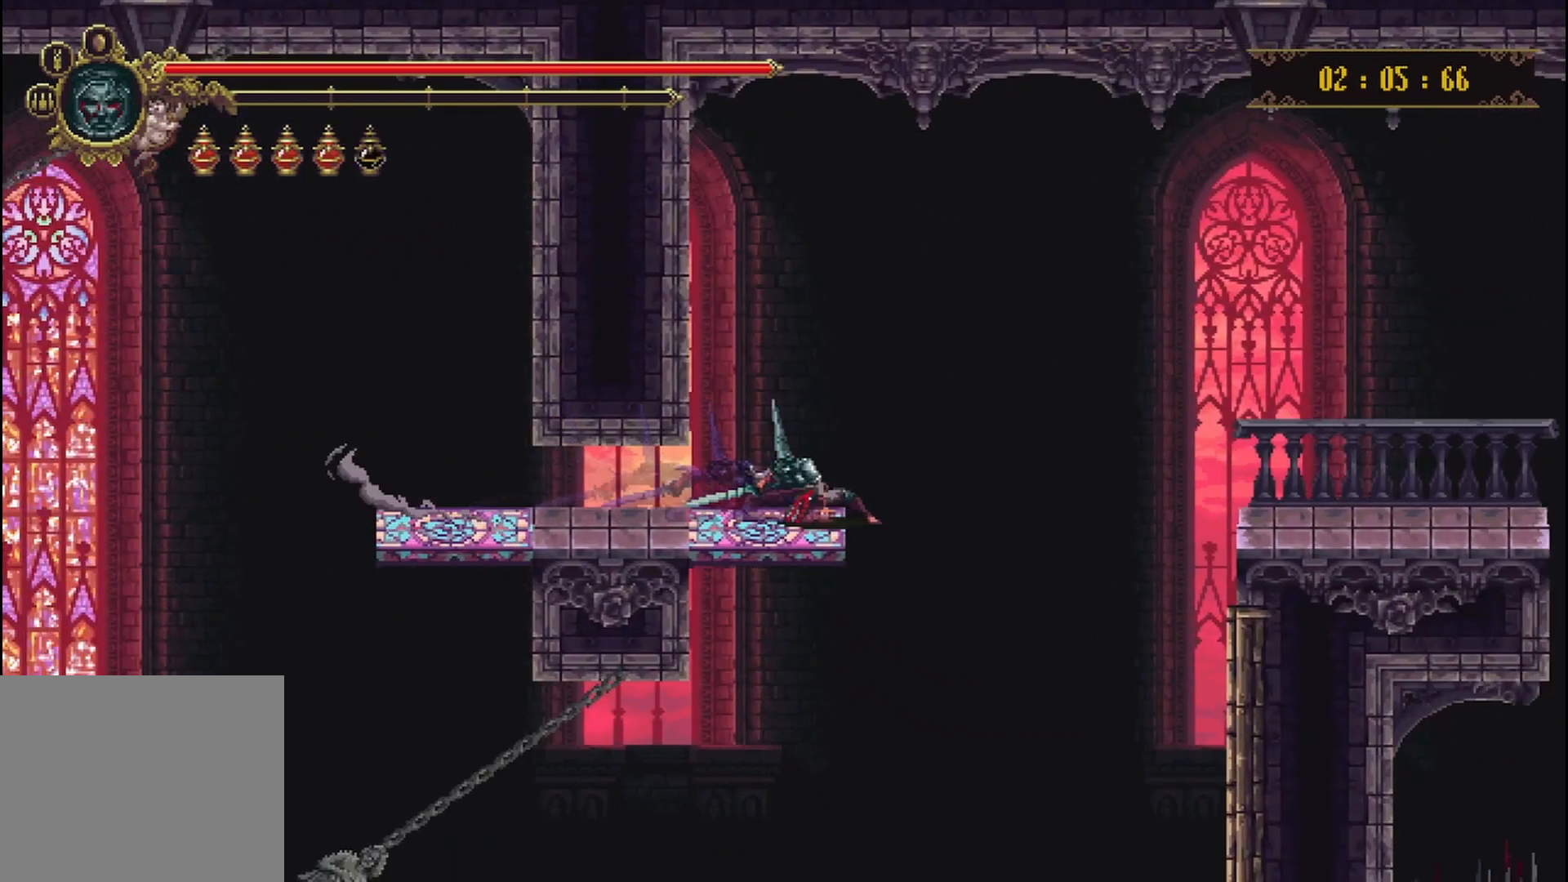
{"buttons": ["A"], "left_stick": "right", "right_stick": "center", "events": [[42, "L2", "up"], [83, "A", "down"]]}
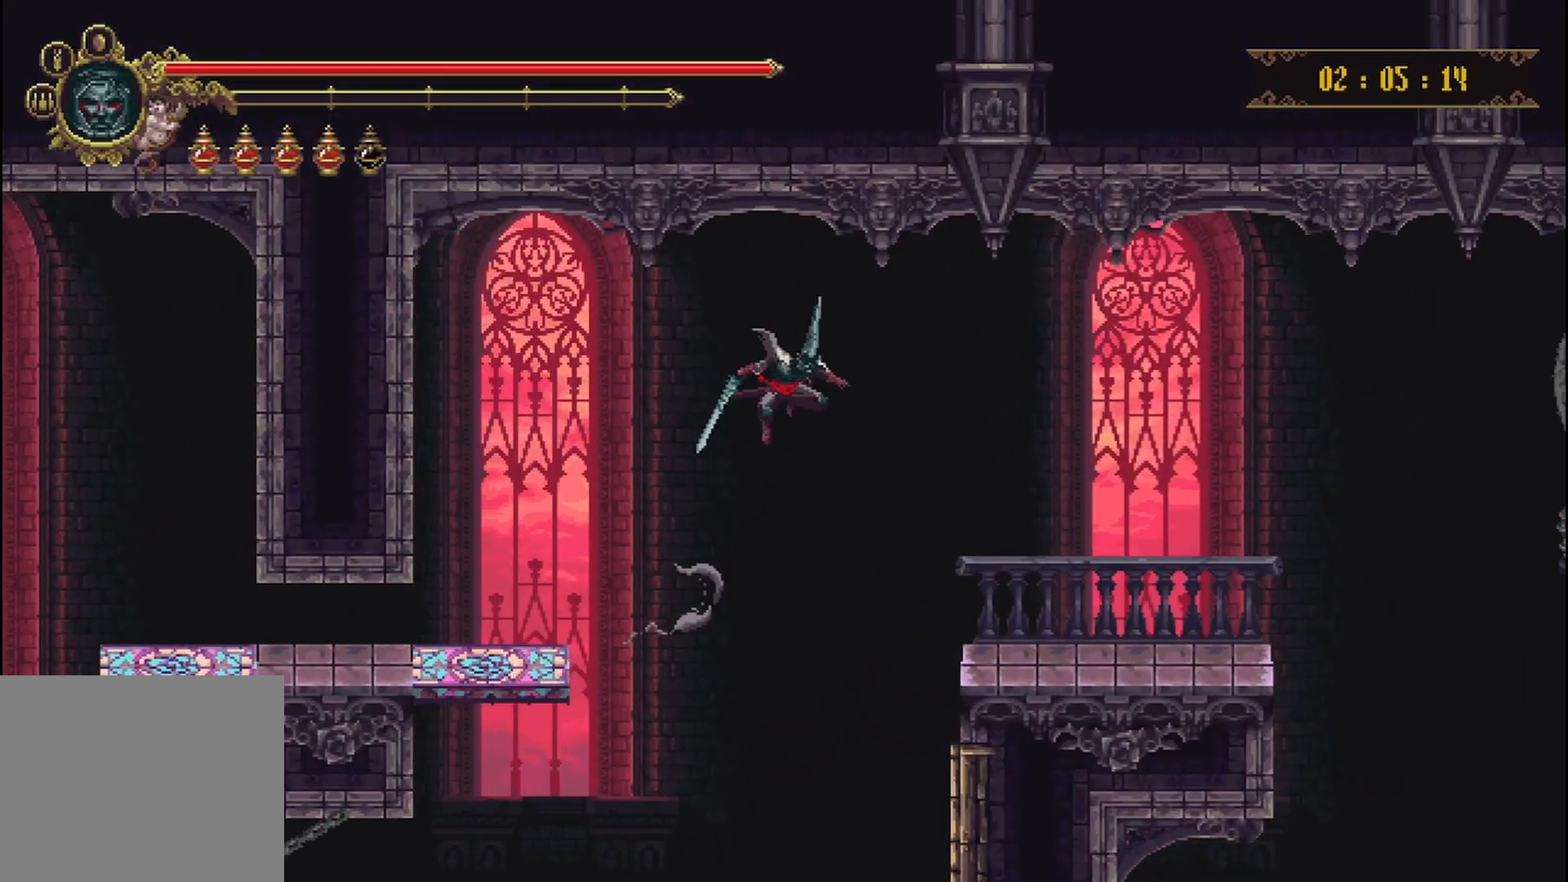
{"buttons": [], "left_stick": "right", "right_stick": "center", "events": [[333, "A", "up"]]}
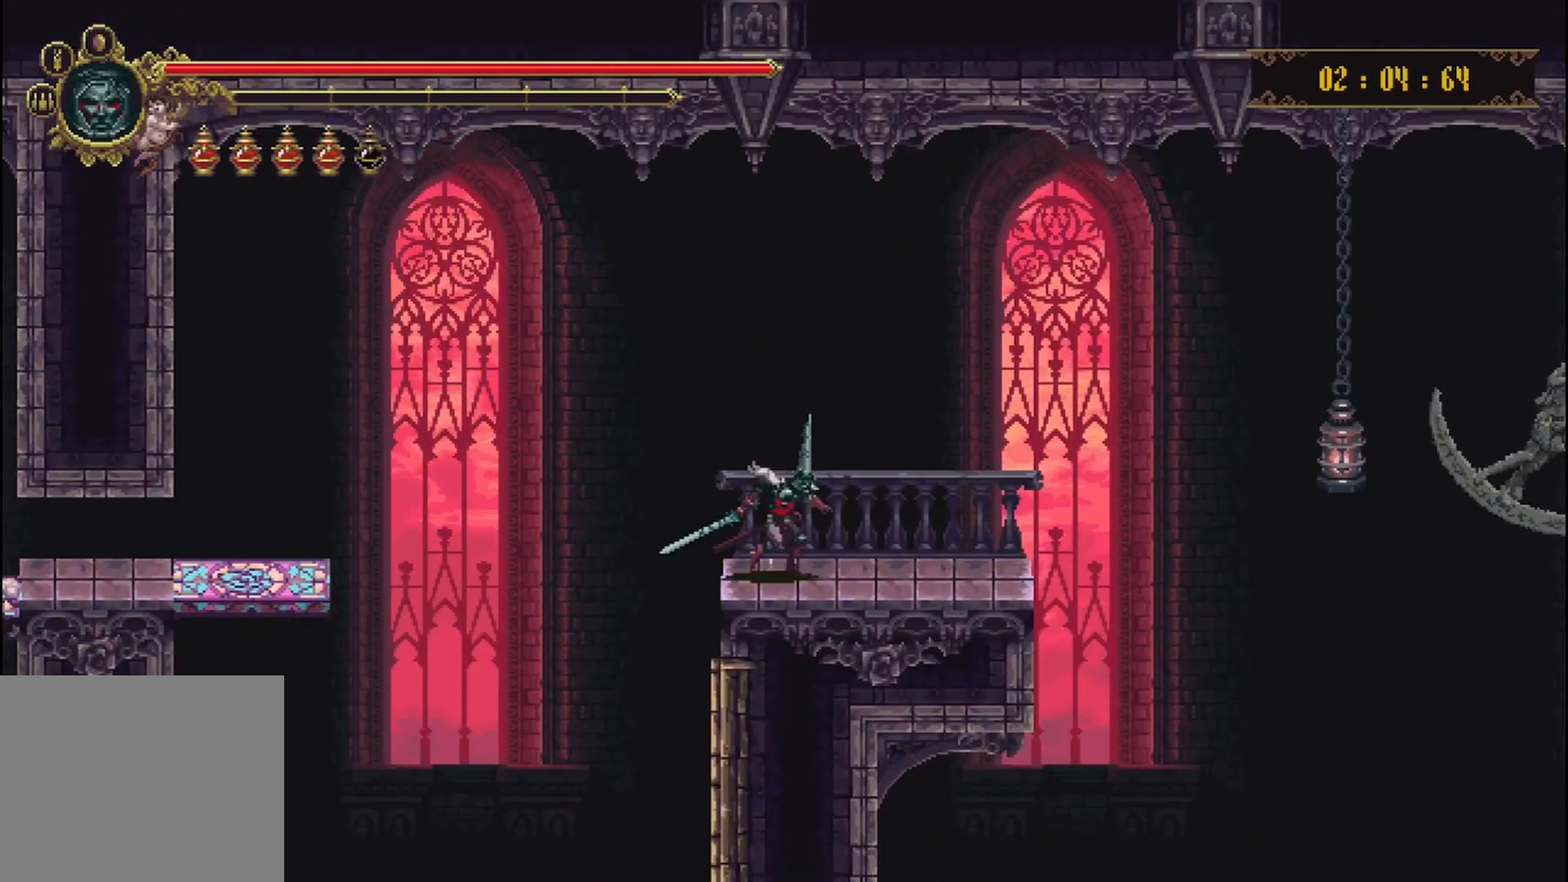
{"buttons": [], "left_stick": "center", "right_stick": "center", "events": [[250, "left_stick", "center"]]}
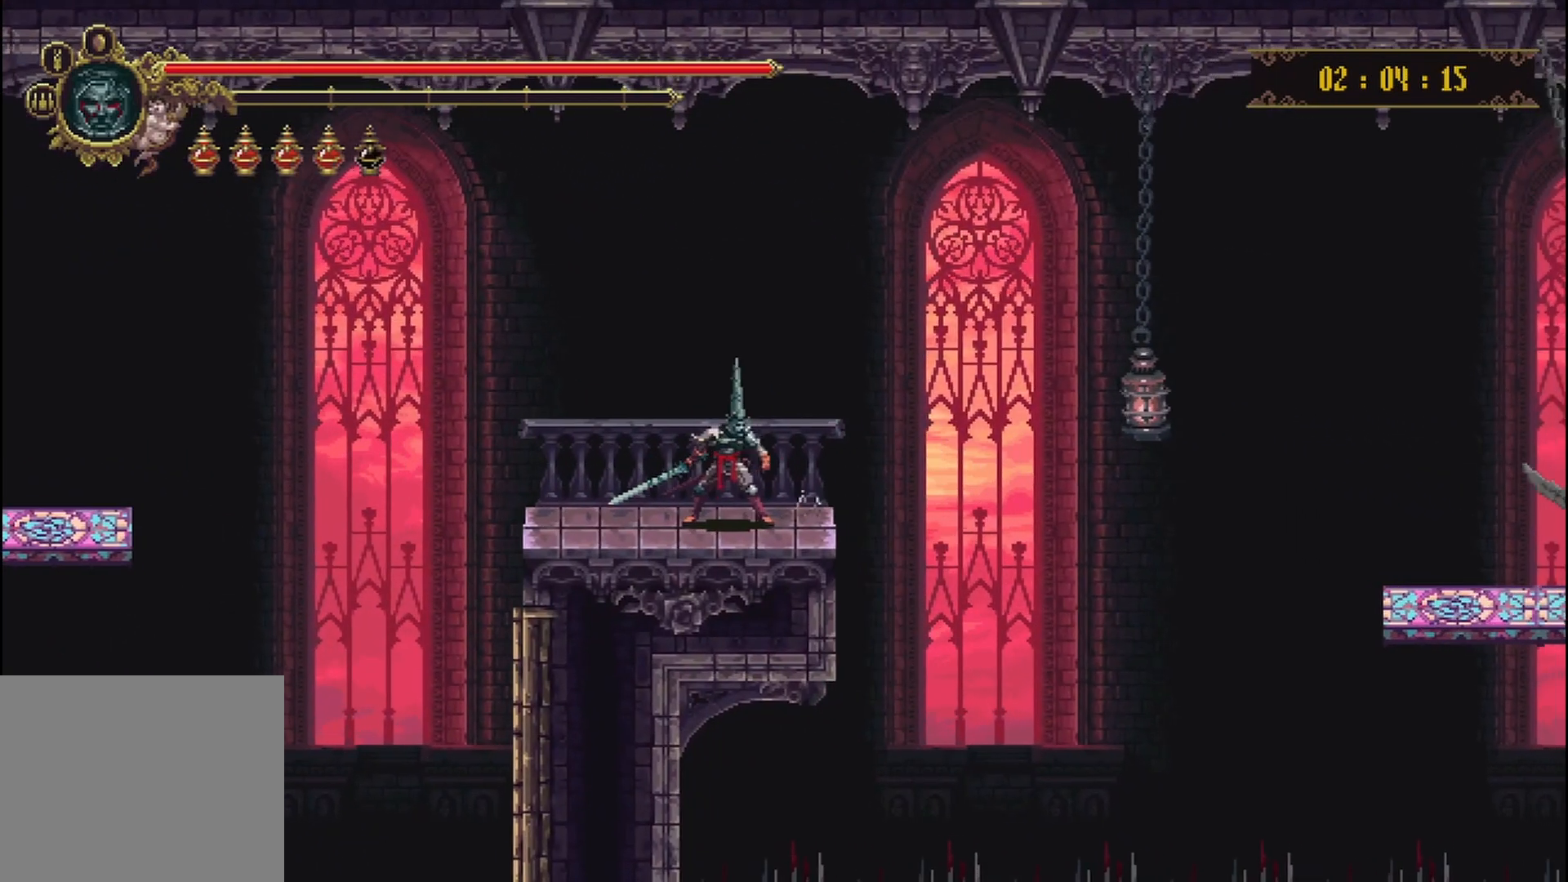
{"buttons": [], "left_stick": "center", "right_stick": "center", "events": [[125, "left_stick", "left"], [292, "left_stick", "center"]]}
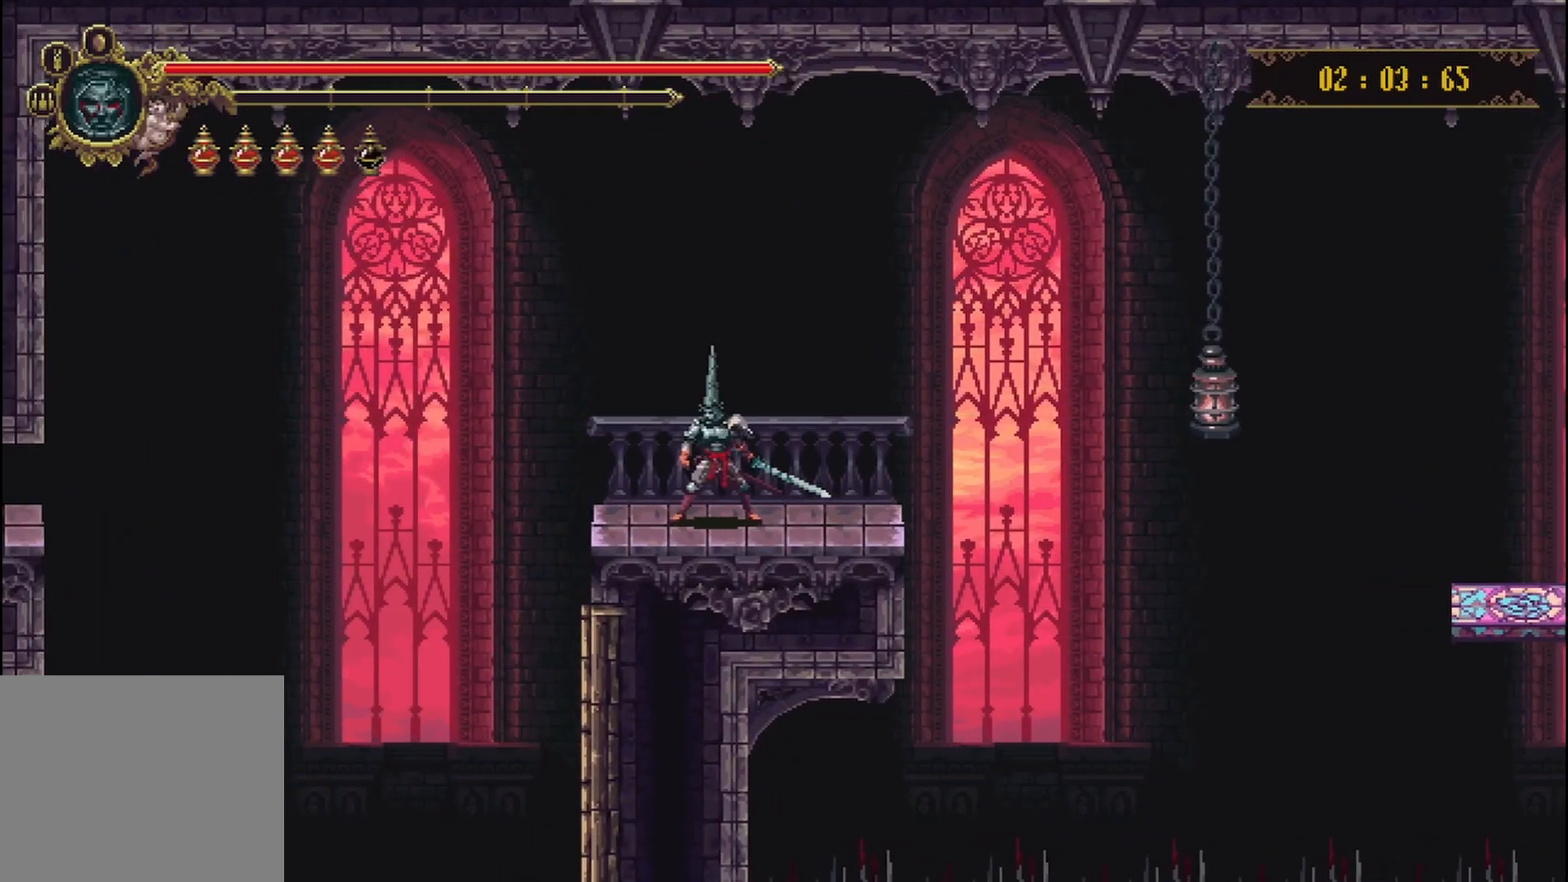
{"buttons": [], "left_stick": "center", "right_stick": "center", "events": [[333, "left_stick", "right"], [417, "left_stick", "center"]]}
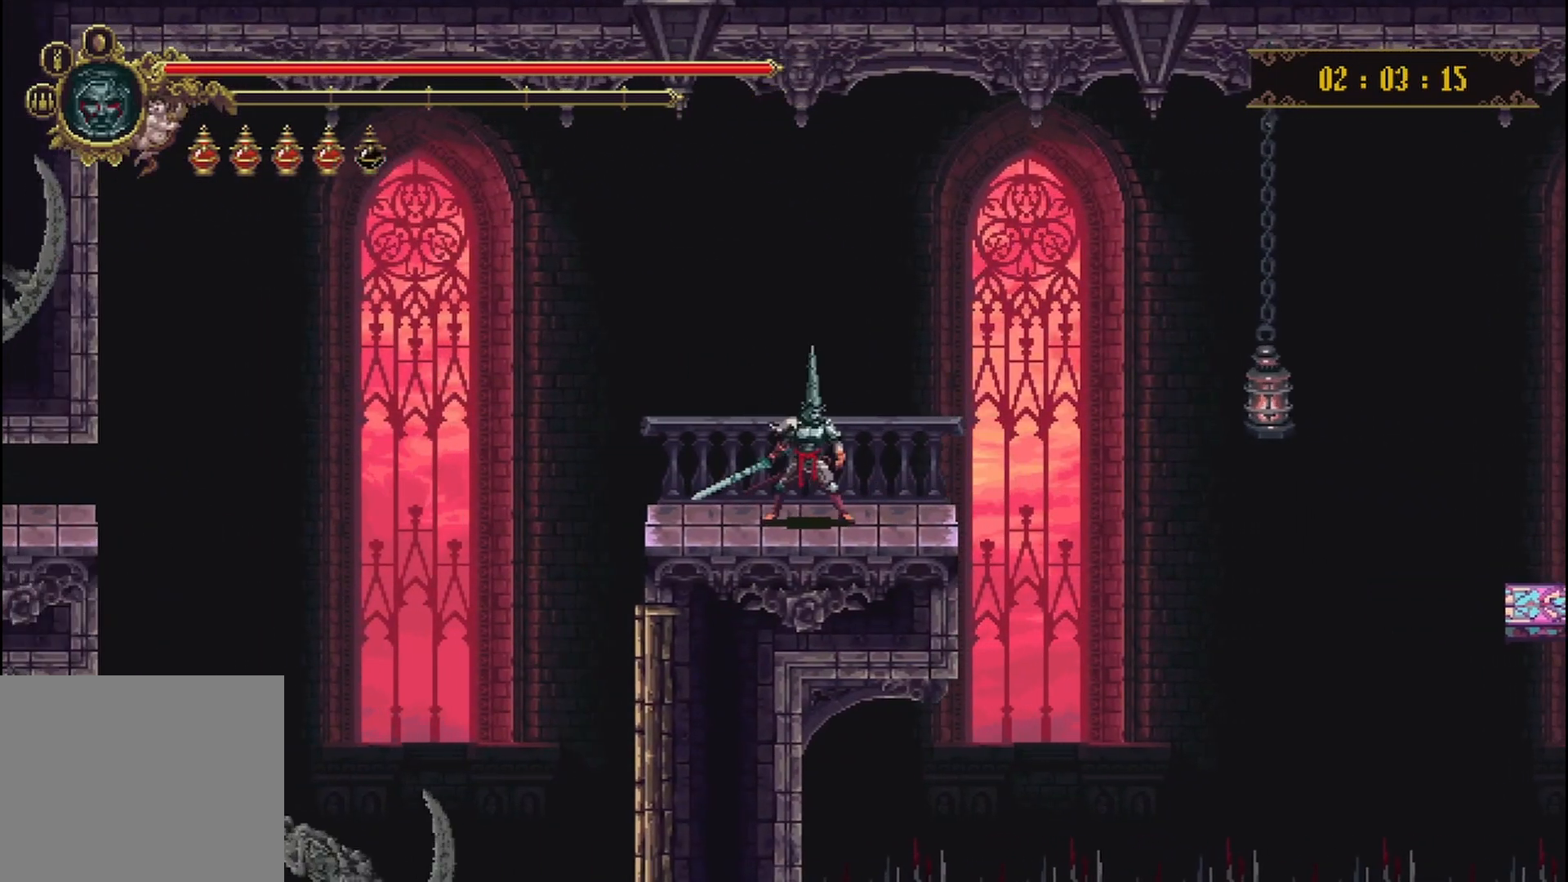
{"buttons": [], "left_stick": "center", "right_stick": "center", "events": []}
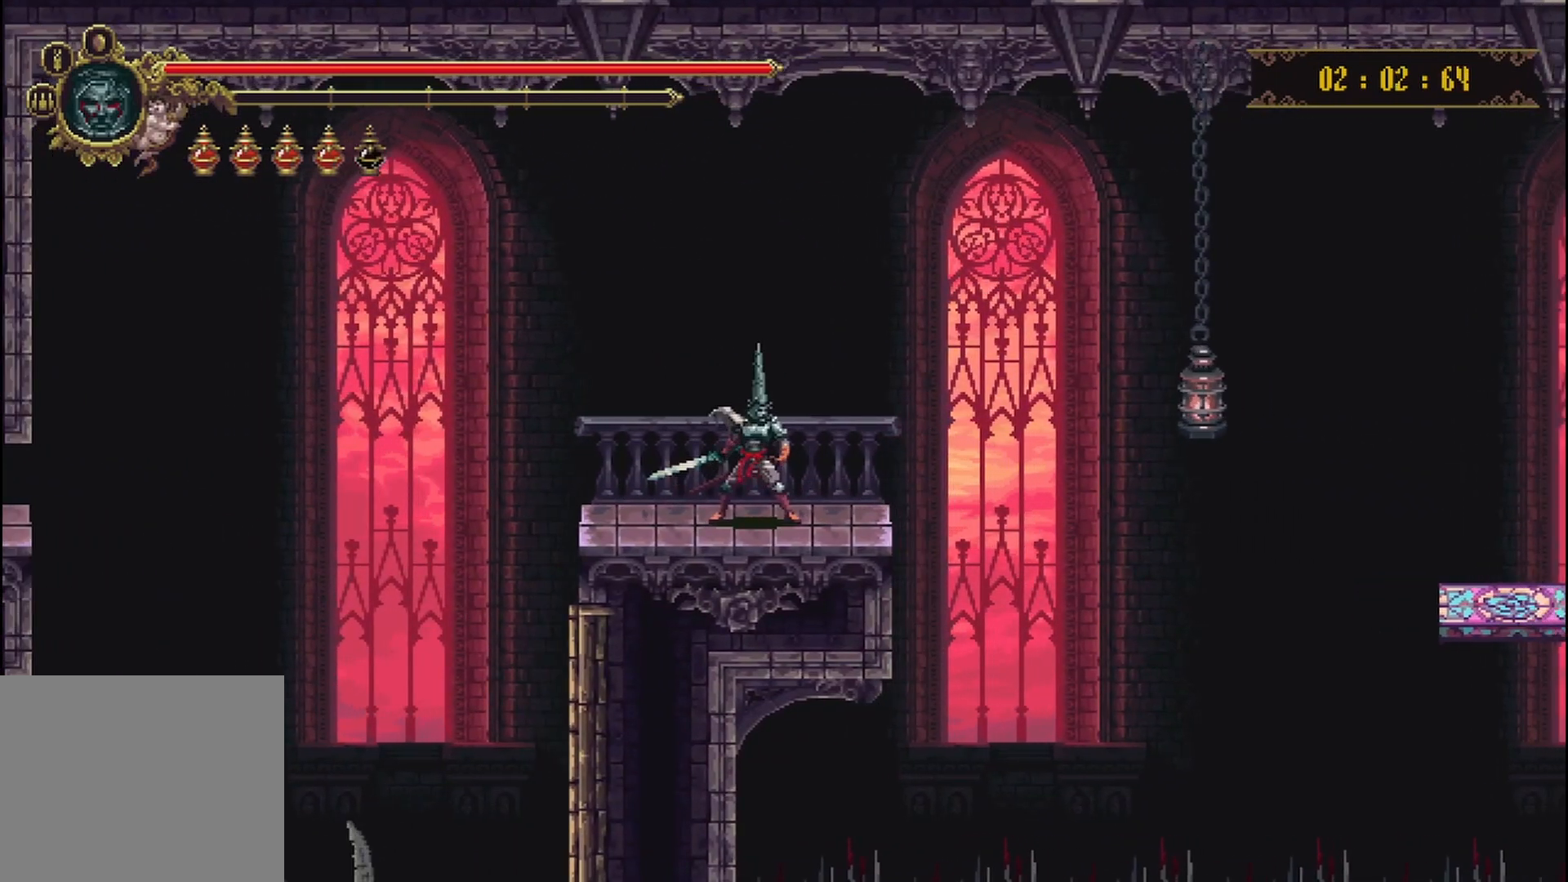
{"buttons": [], "left_stick": "center", "right_stick": "center", "events": []}
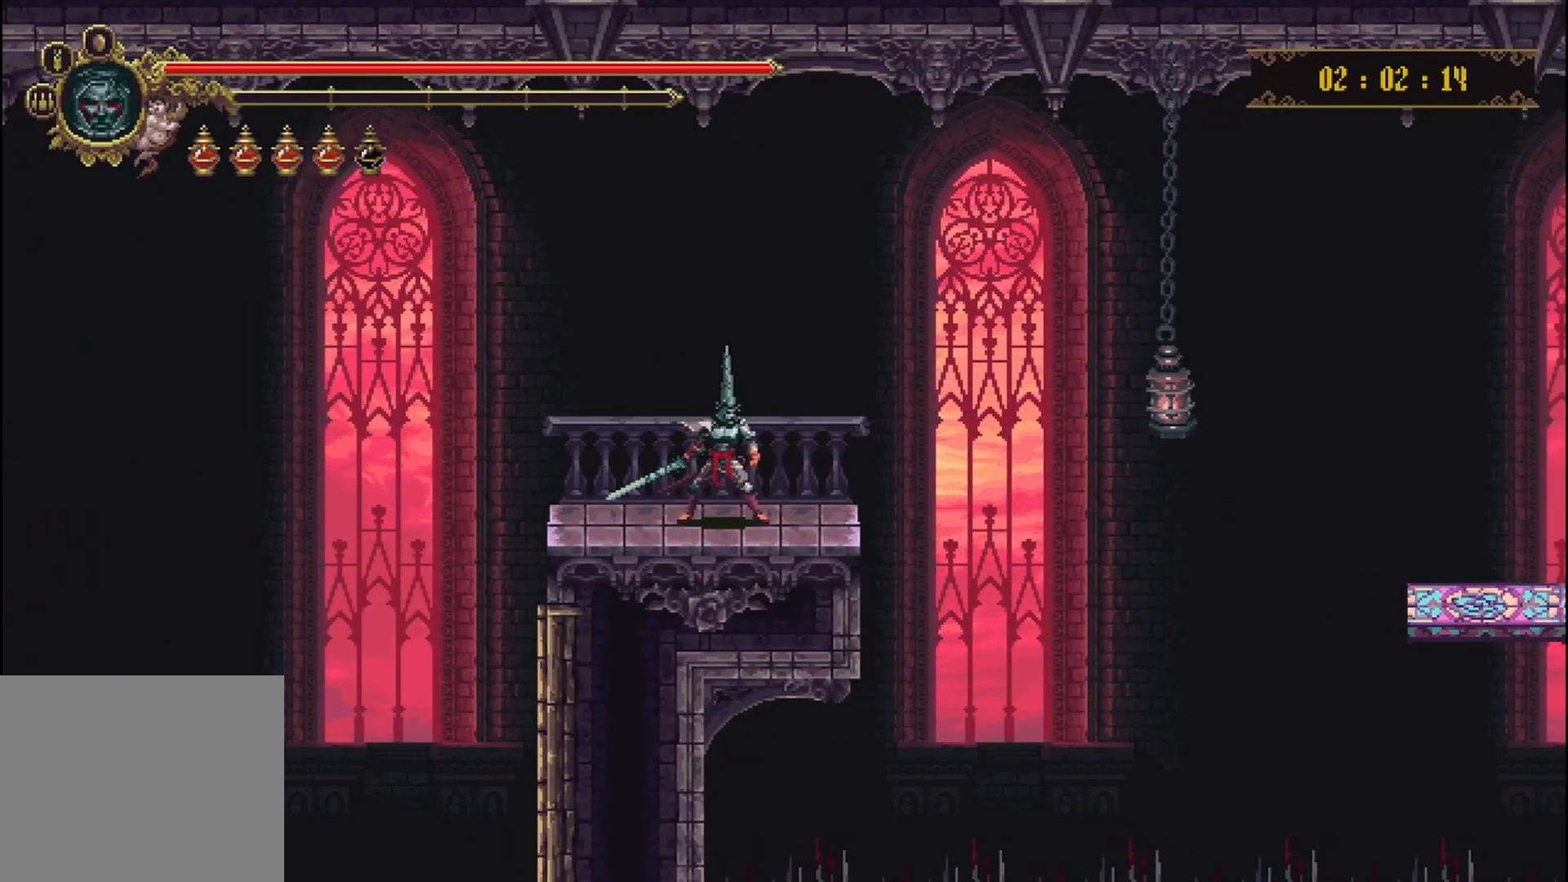
{"buttons": [], "left_stick": "center", "right_stick": "center", "events": []}
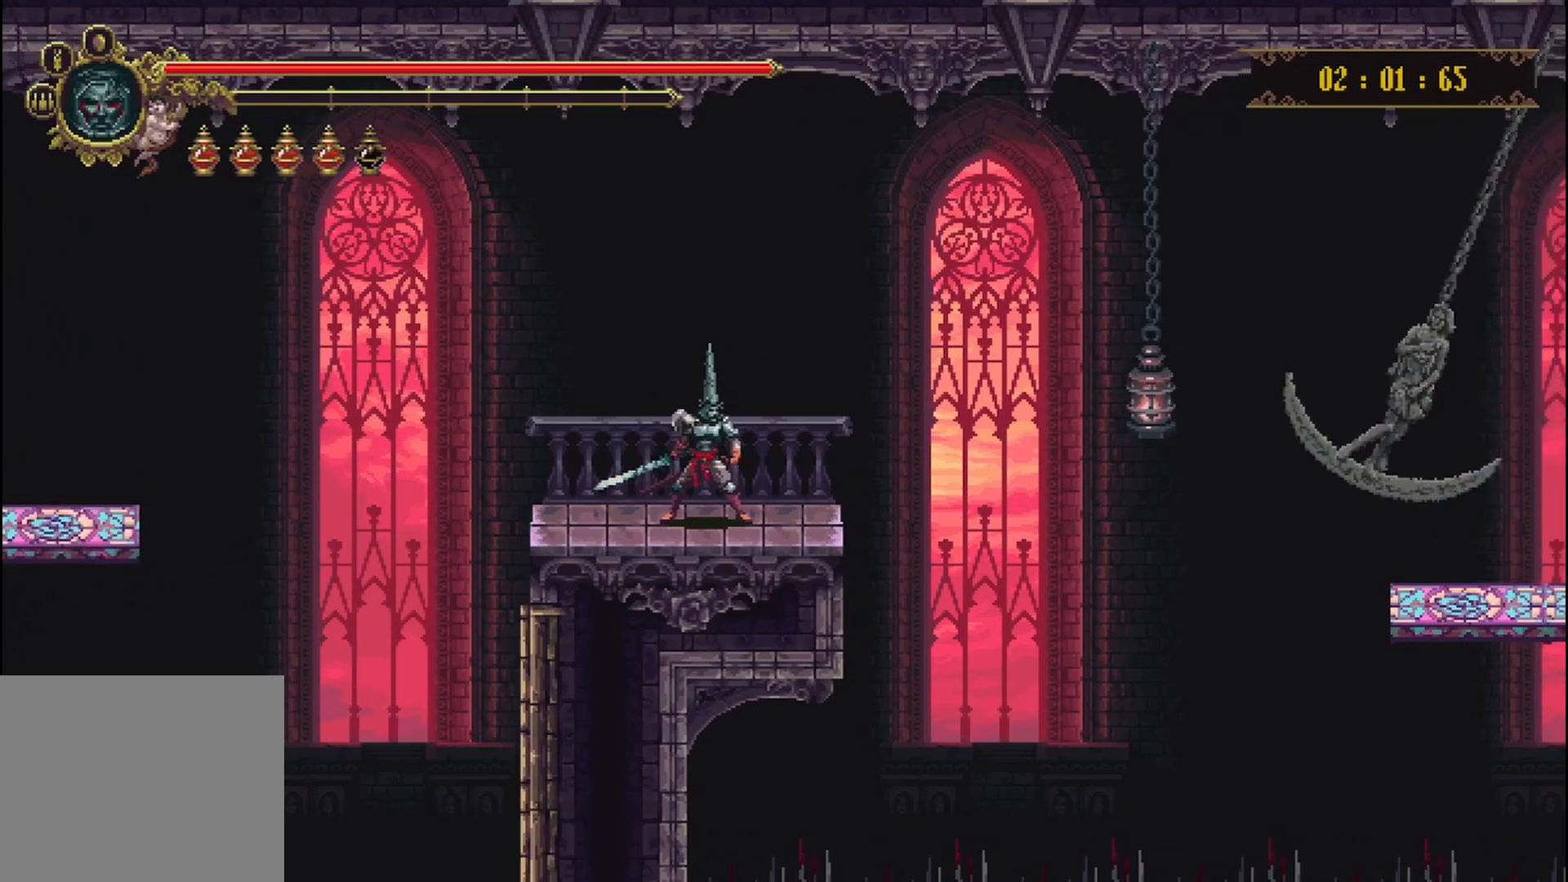
{"buttons": [], "left_stick": "center", "right_stick": "center", "events": [[333, "left_stick", "left"], [458, "left_stick", "center"]]}
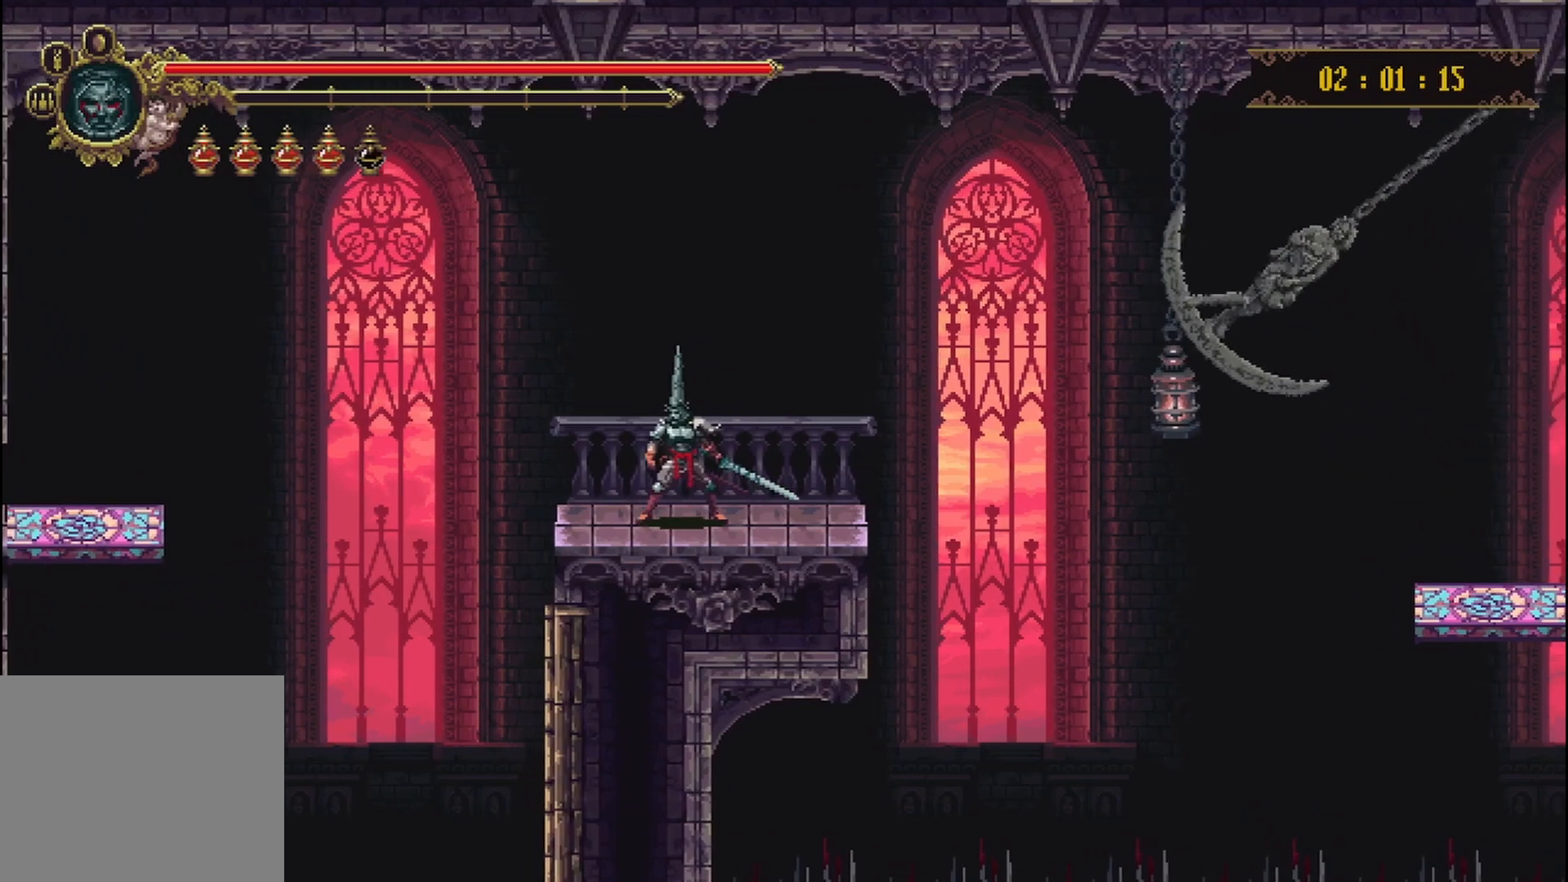
{"buttons": [], "left_stick": "right", "right_stick": "center", "events": [[417, "left_stick", "right"]]}
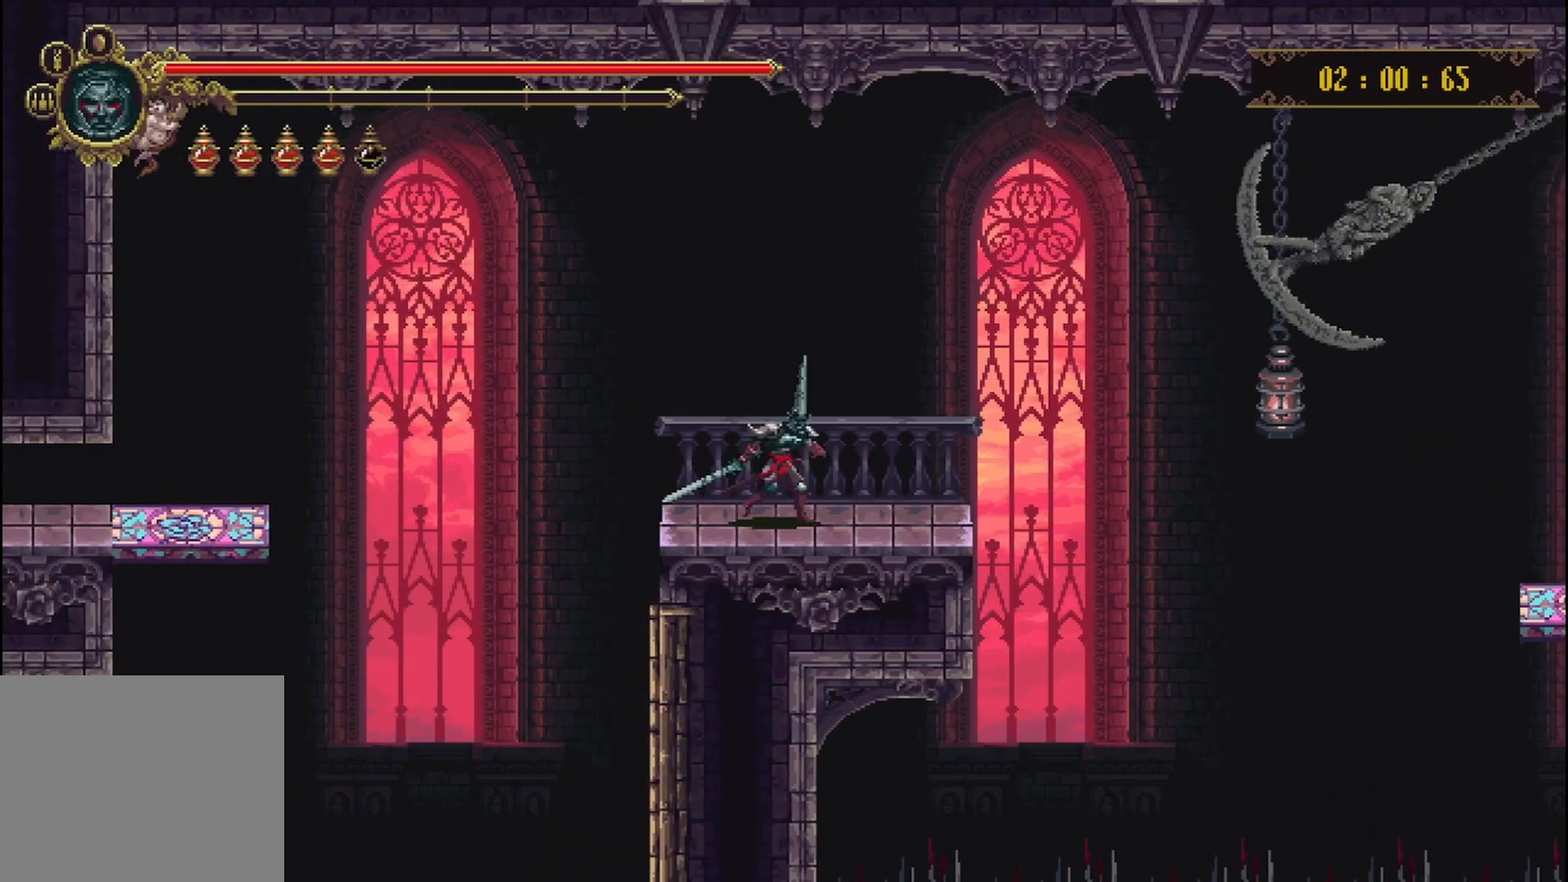
{"buttons": ["A"], "left_stick": "right", "right_stick": "center", "events": [[292, "A", "down"]]}
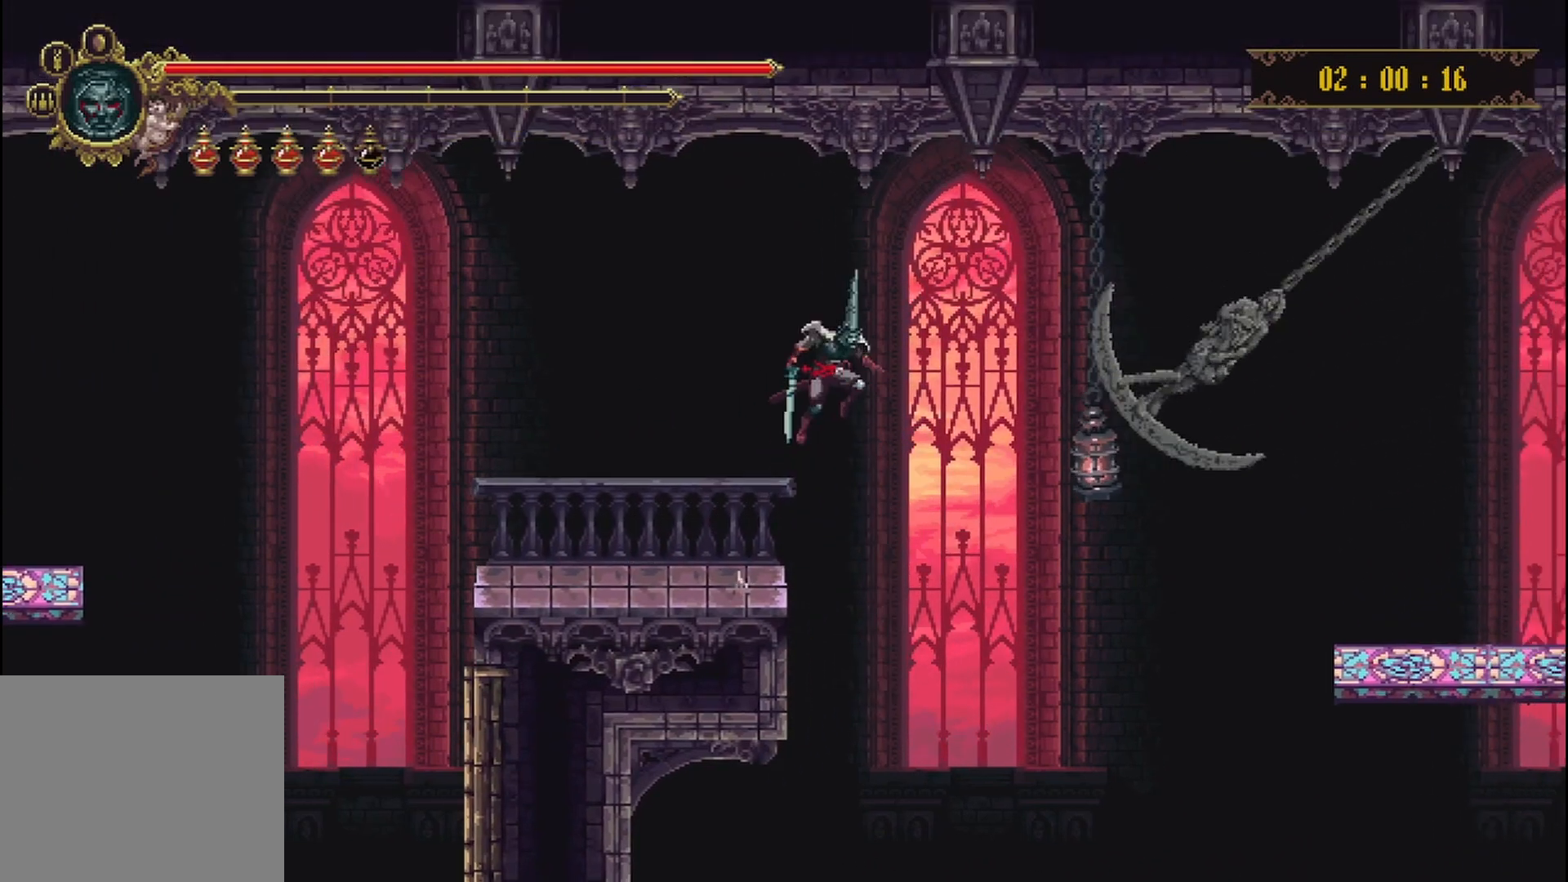
{"buttons": ["X"], "left_stick": "right", "right_stick": "center", "events": [[292, "A", "up"], [500, "X", "down"]]}
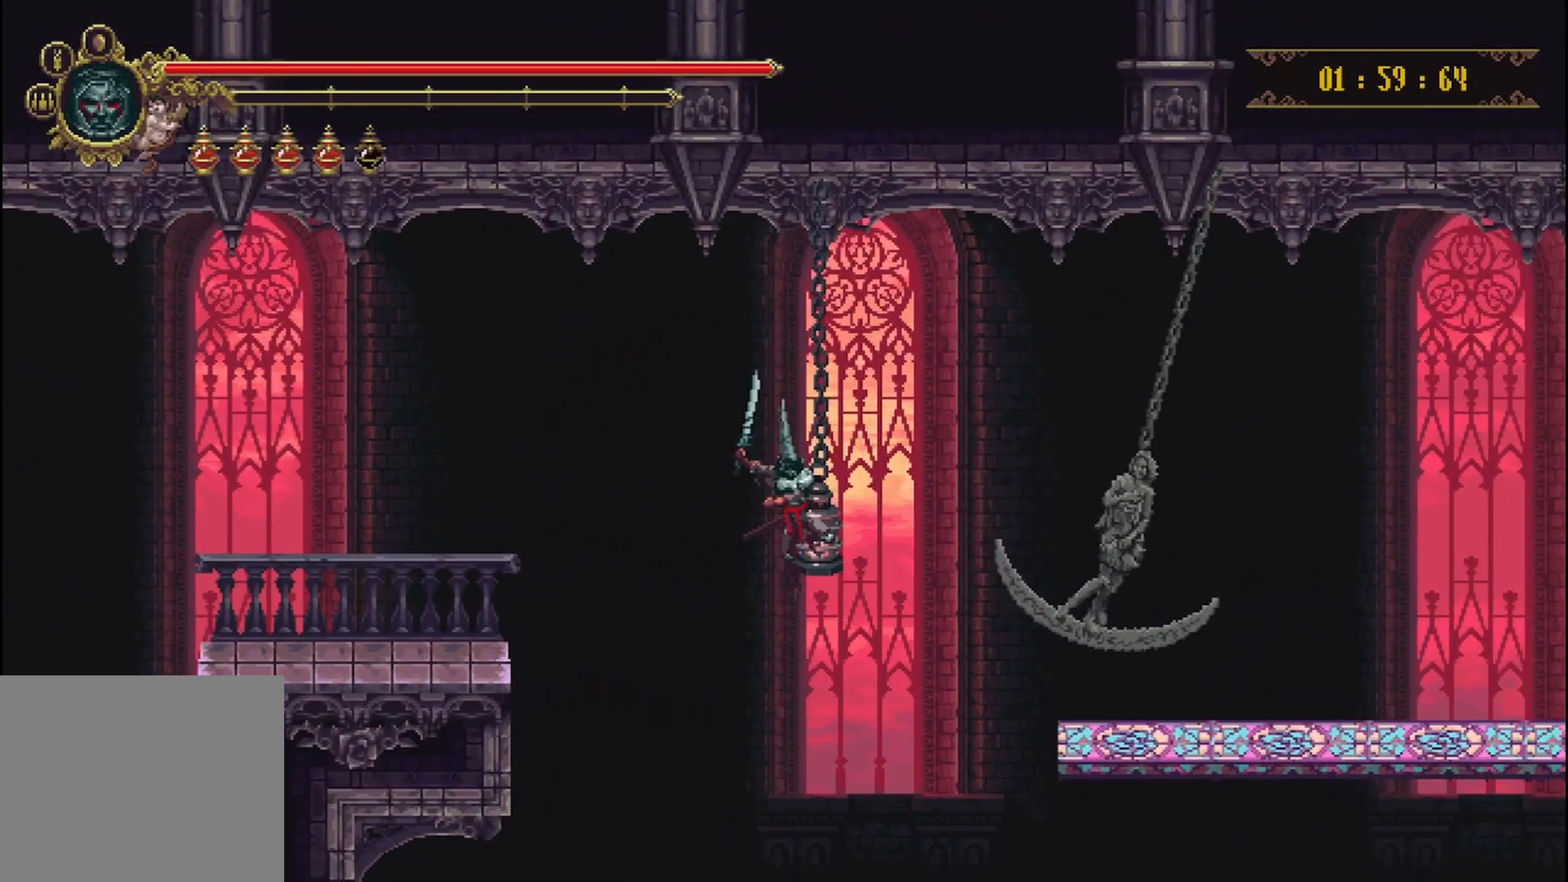
{"buttons": [], "left_stick": "right", "right_stick": "center", "events": [[42, "R2", "down"], [417, "R2", "up"], [417, "X", "up"]]}
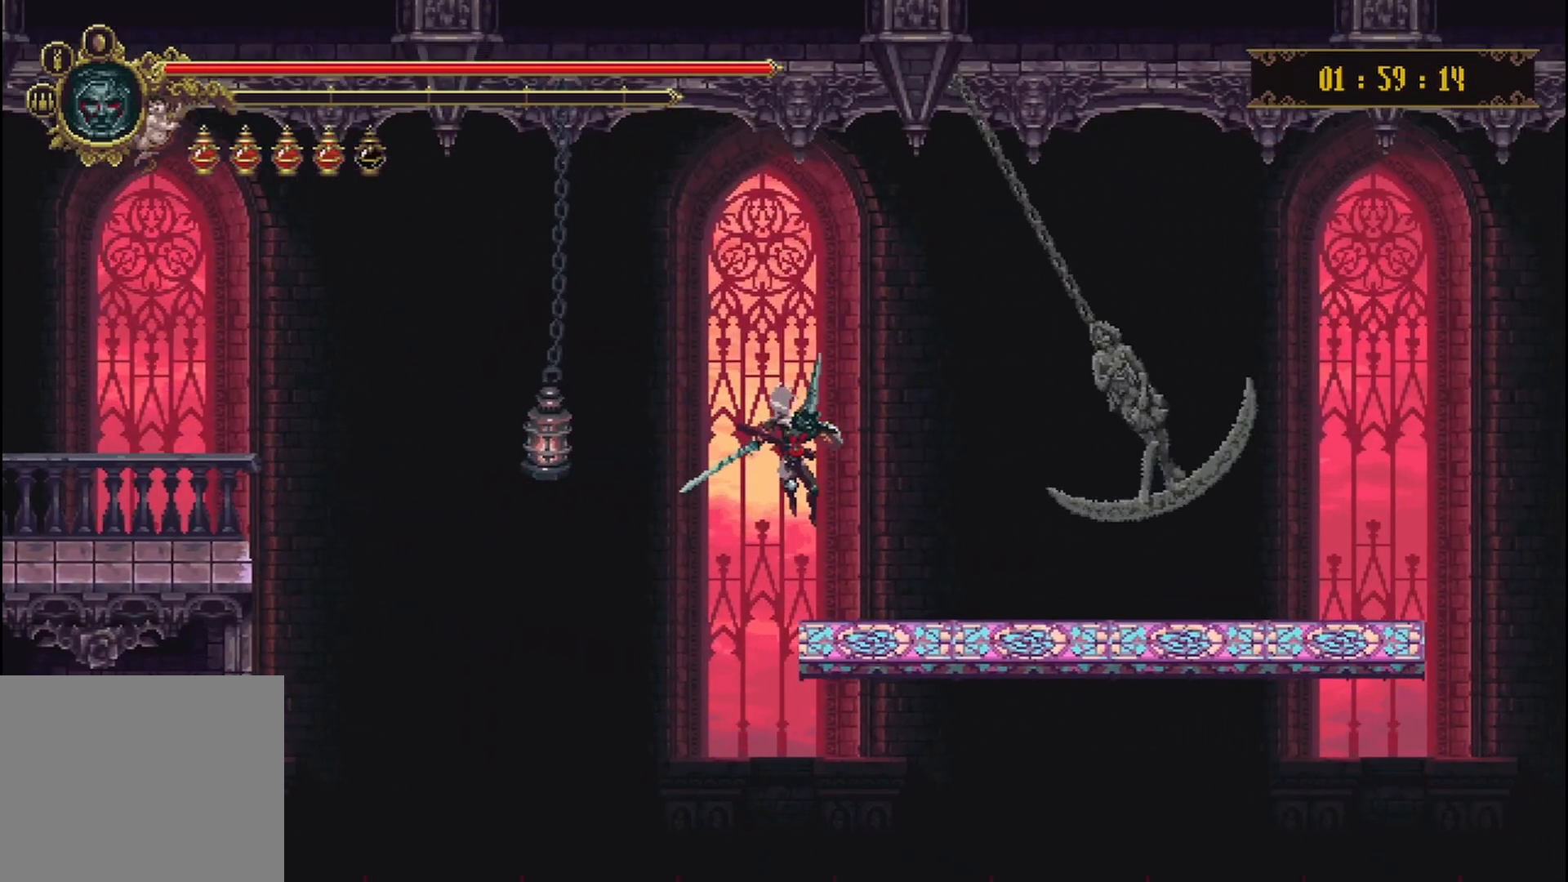
{"buttons": [], "left_stick": "right", "right_stick": "center", "events": []}
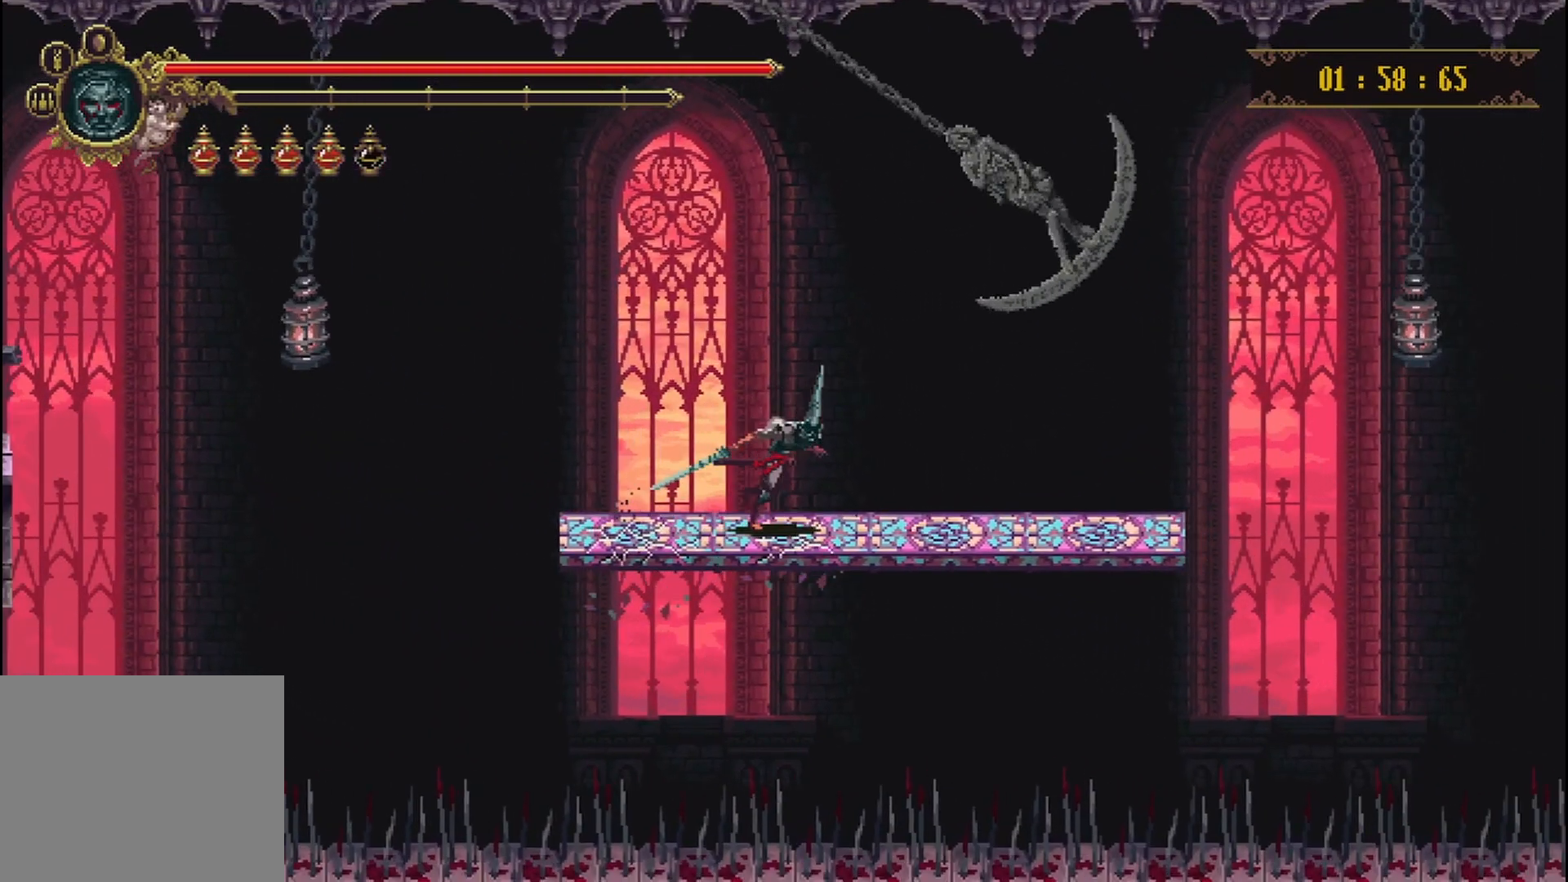
{"buttons": [], "left_stick": "right", "right_stick": "center", "events": []}
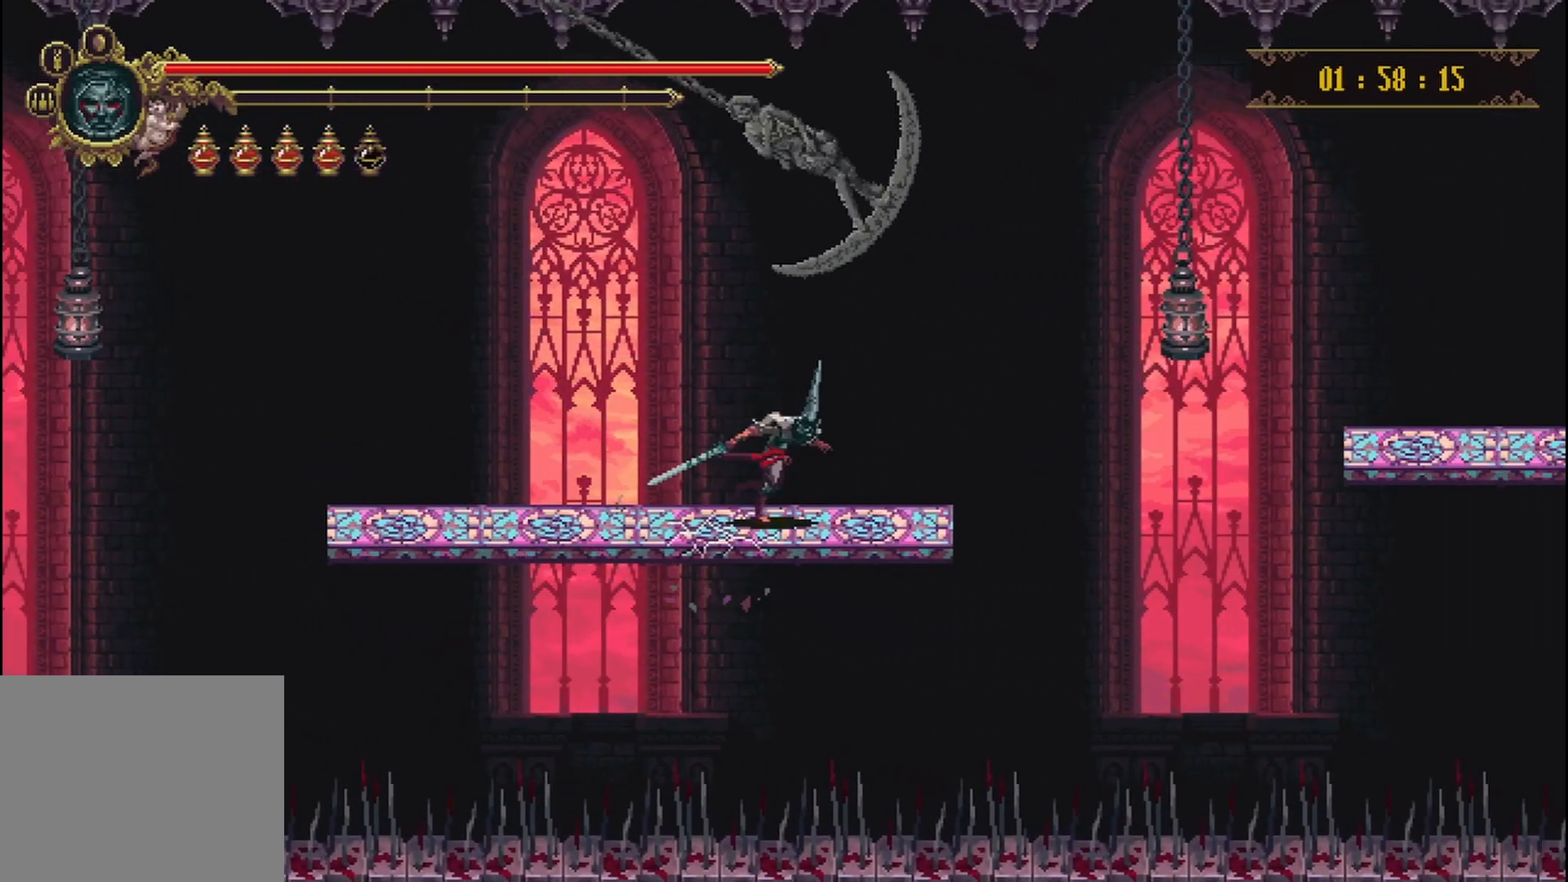
{"buttons": [], "left_stick": "right", "right_stick": "center", "events": [[333, "A", "down"], [500, "A", "up"]]}
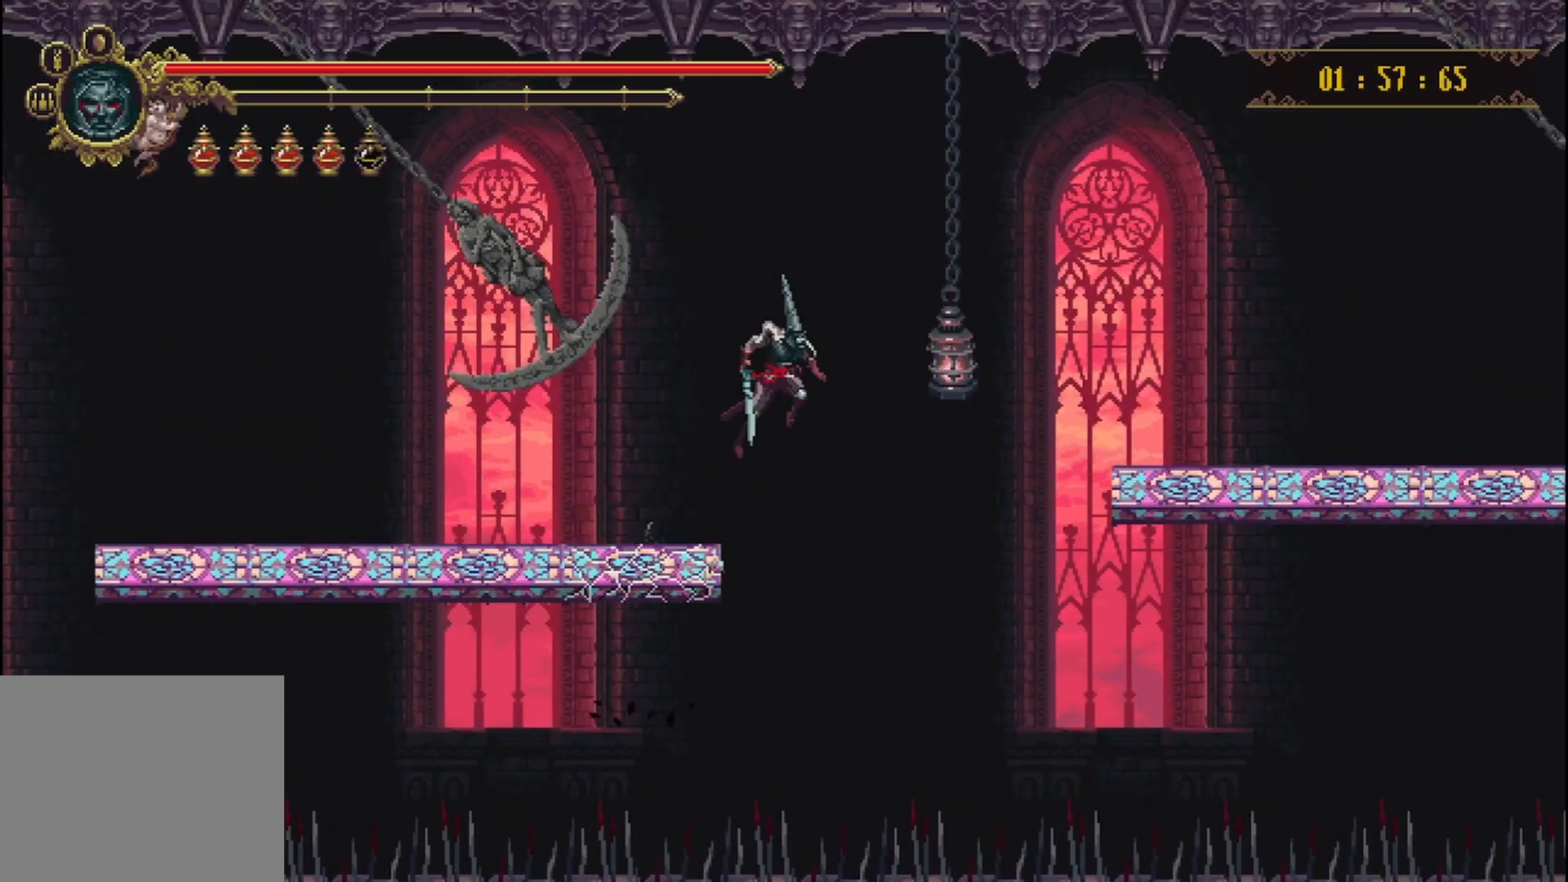
{"buttons": ["X", "R2"], "left_stick": "right", "right_stick": "center", "events": [[125, "R2", "down"], [125, "X", "down"], [333, "R2", "up"], [417, "R2", "down"]]}
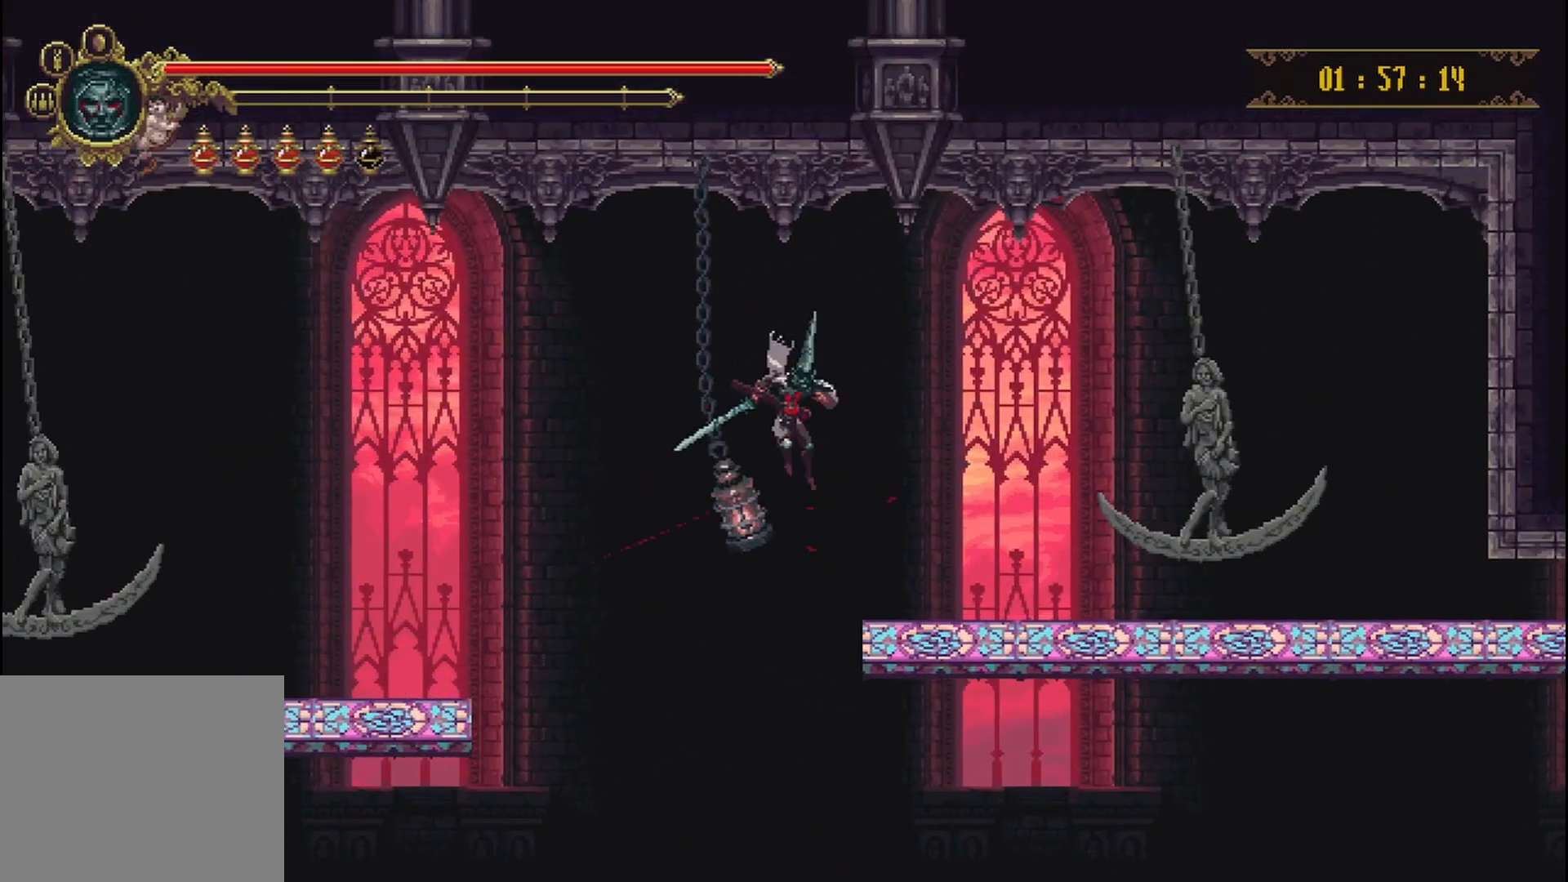
{"buttons": ["A"], "left_stick": "right", "right_stick": "center", "events": [[125, "X", "up"], [167, "R1", "down"], [167, "R2", "up"], [250, "R1", "up"], [333, "A", "down"]]}
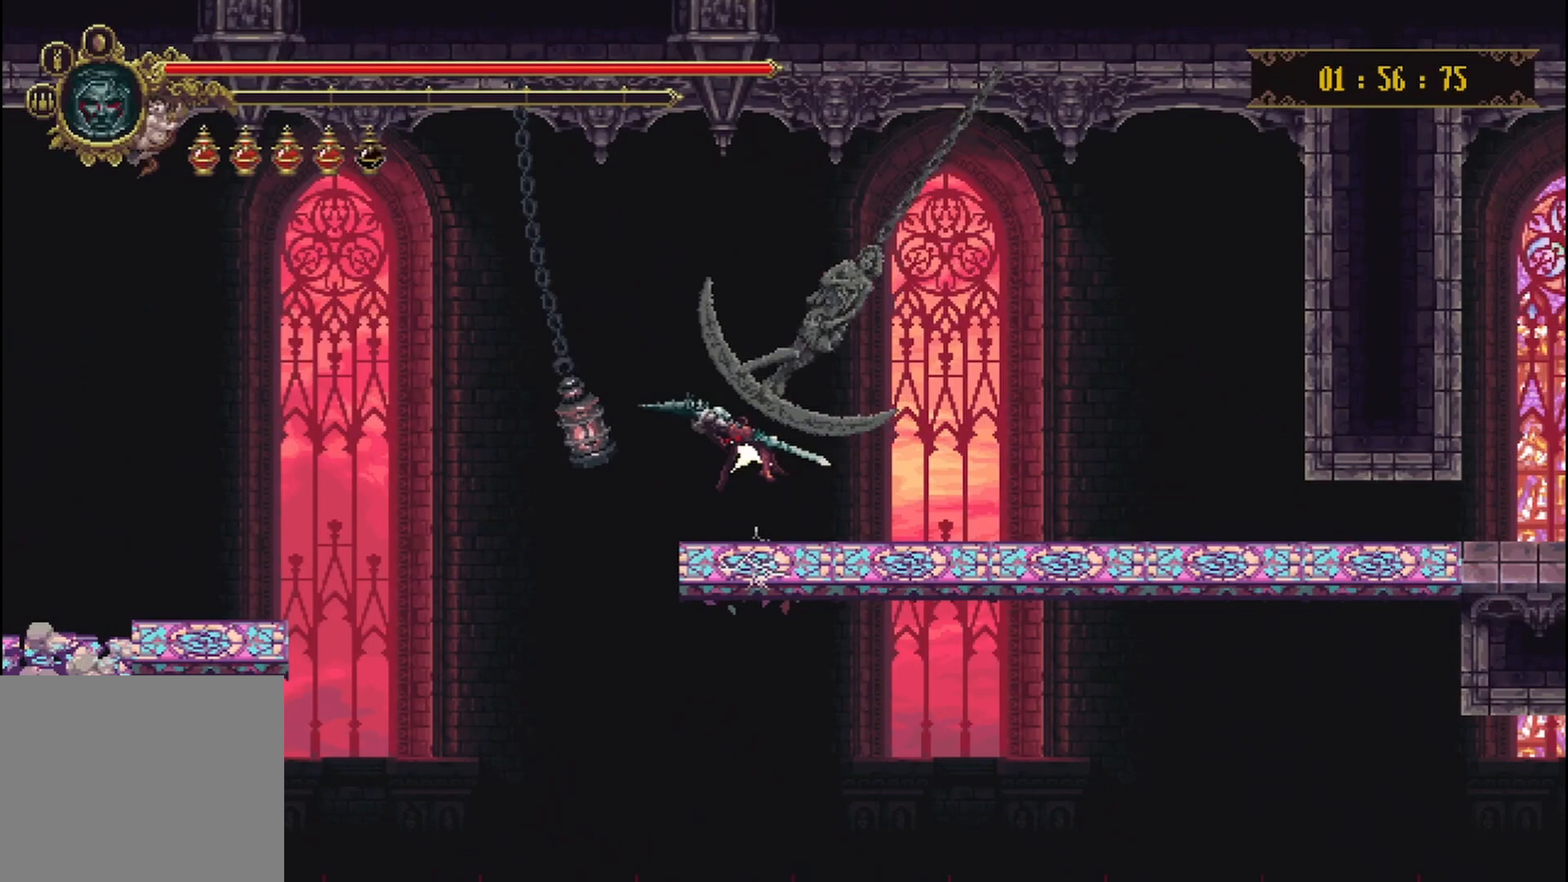
{"buttons": [], "left_stick": "right", "right_stick": "center", "events": [[208, "A", "up"], [375, "A", "down"], [417, "A", "up"]]}
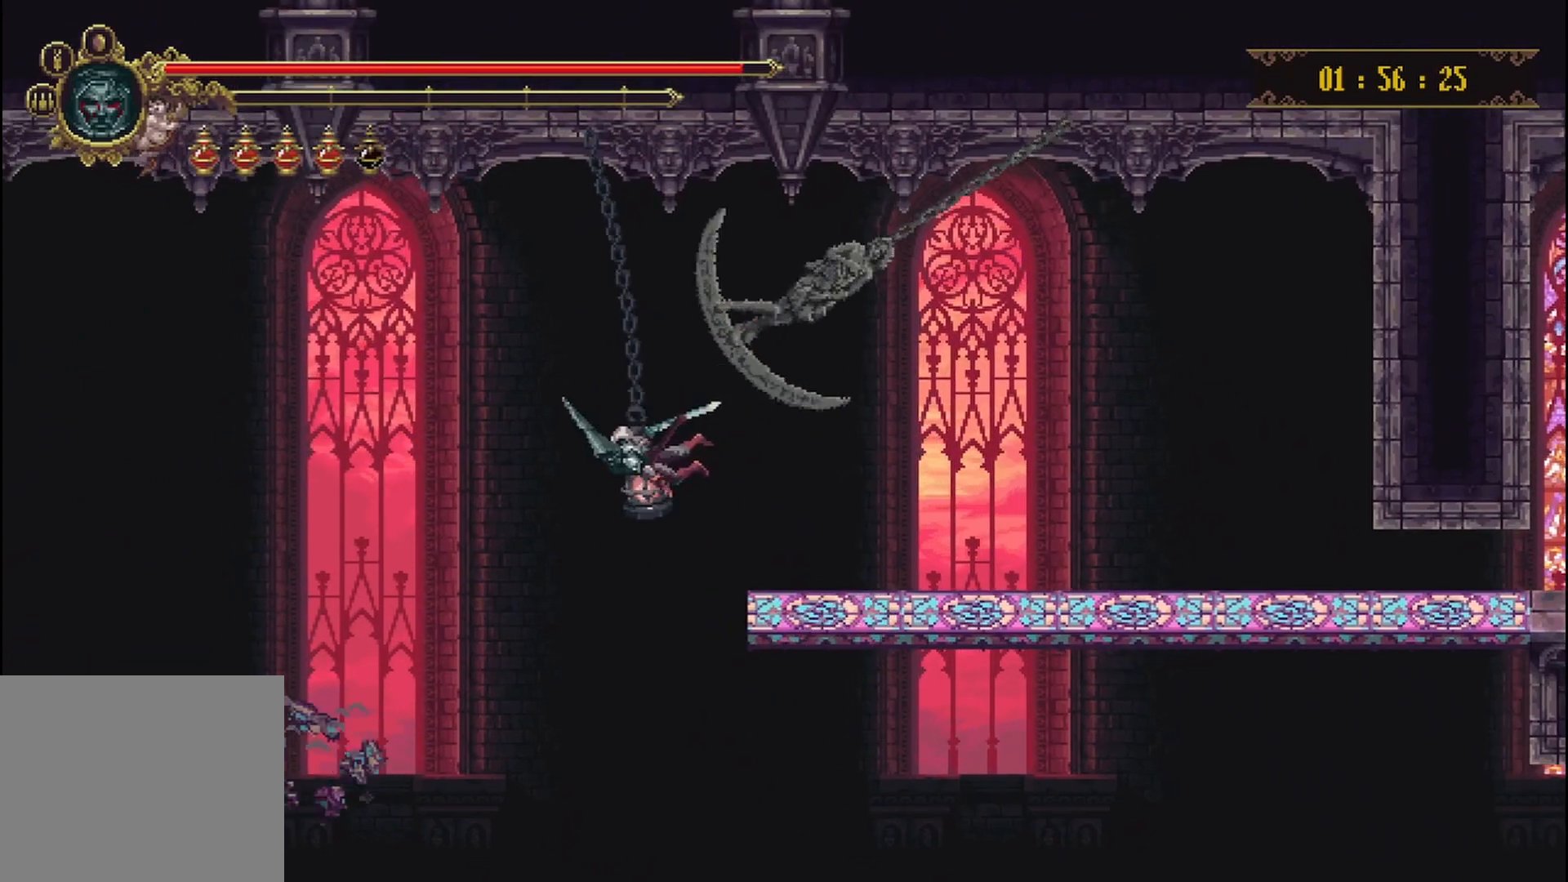
{"buttons": ["X", "R2"], "left_stick": "up-right", "right_stick": "center", "events": [[292, "X", "down"], [333, "R2", "down"], [500, "left_stick", "up-right"]]}
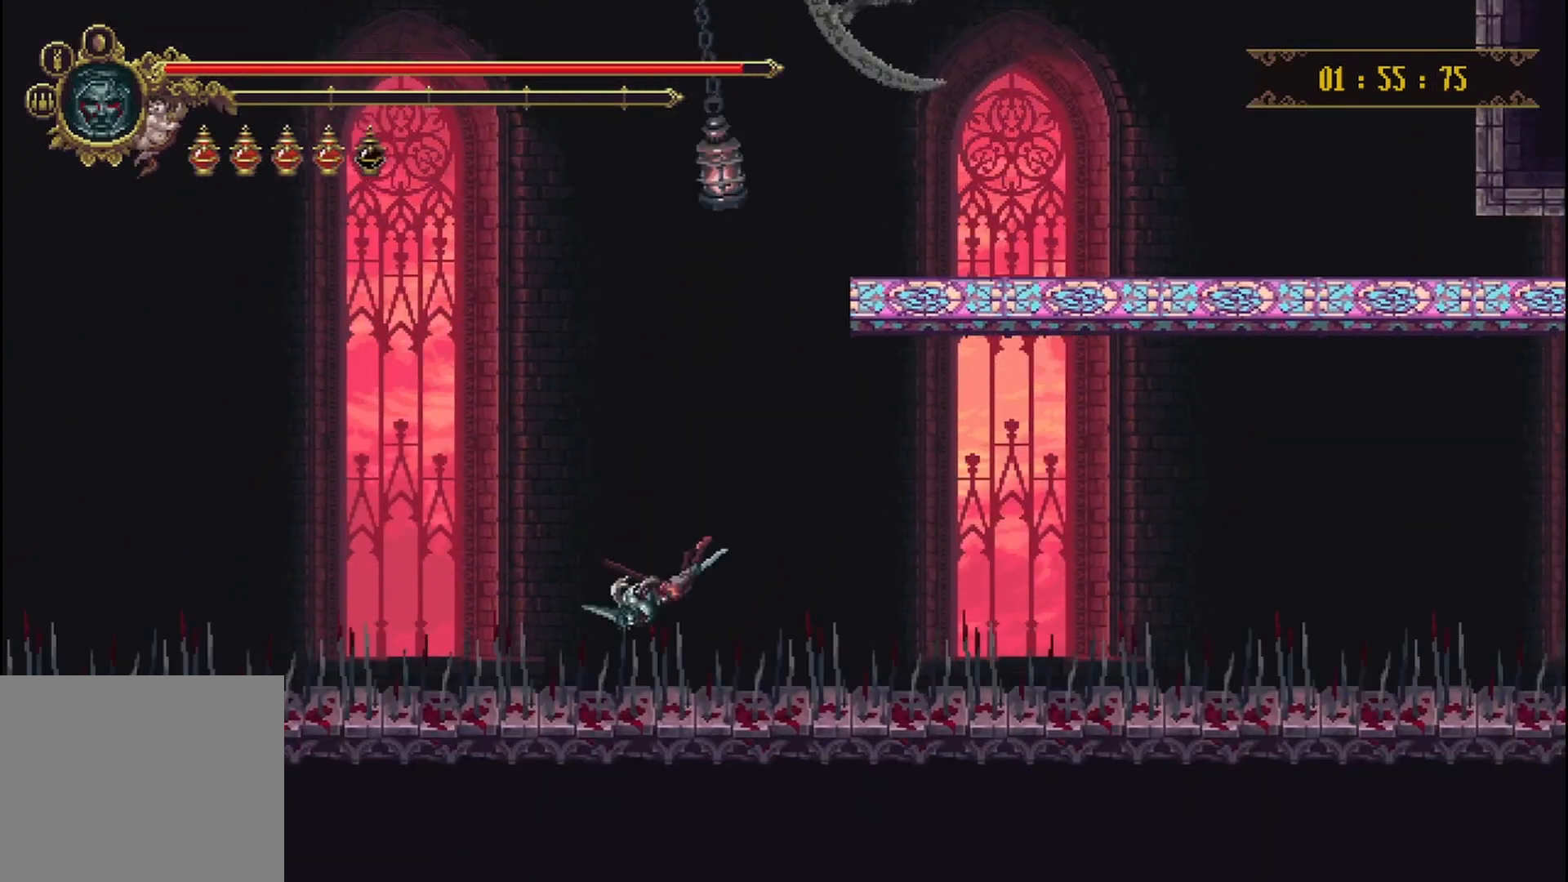
{"buttons": [], "left_stick": "up-right", "right_stick": "center", "events": [[125, "R2", "up"], [125, "X", "up"]]}
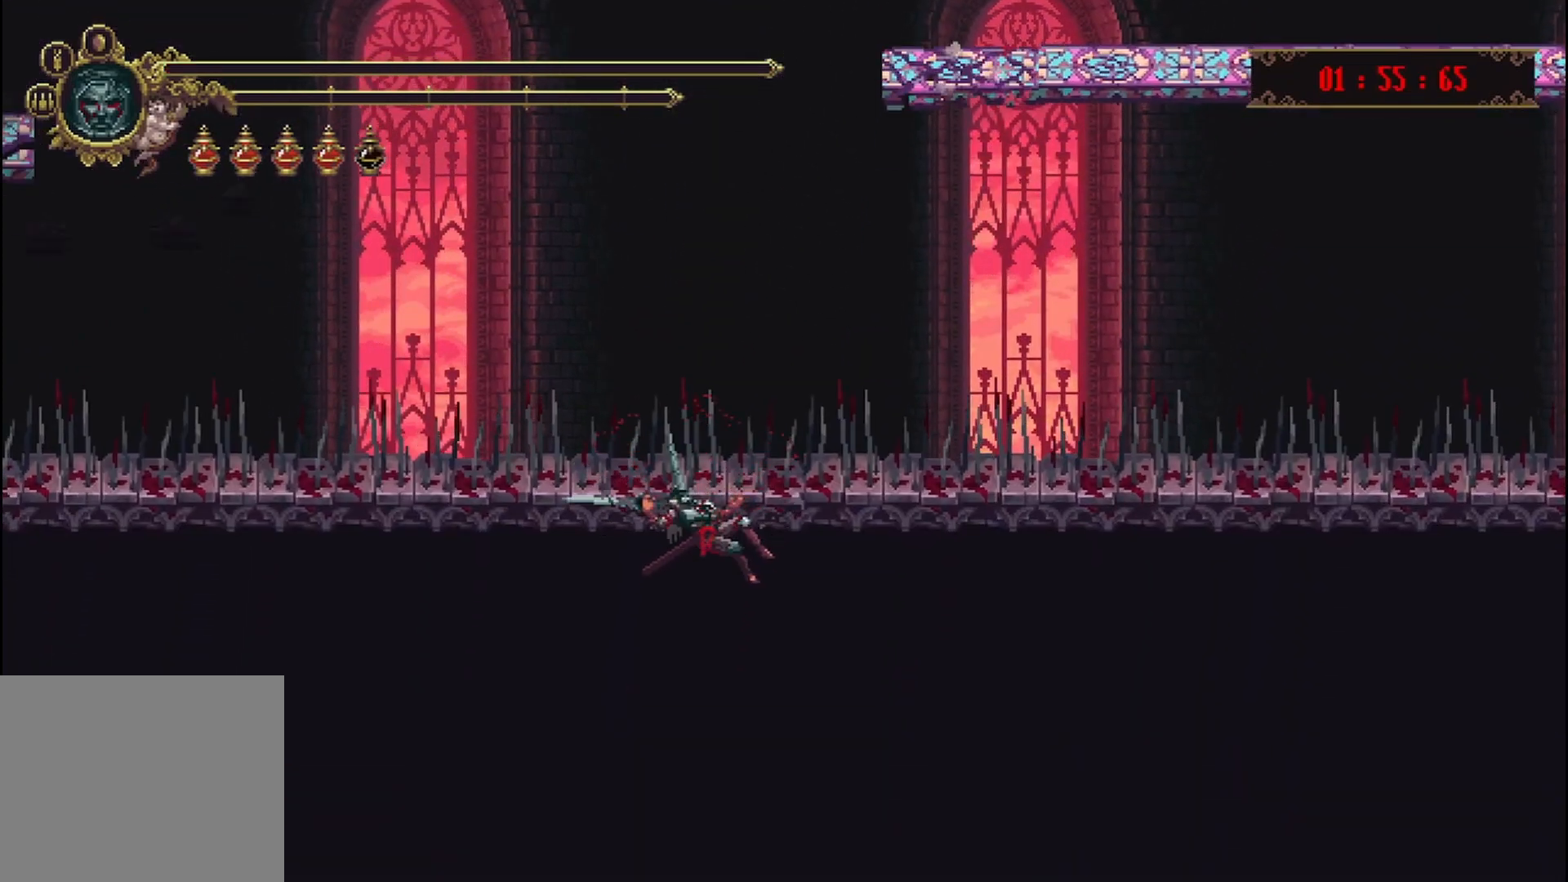
{"buttons": [], "left_stick": "center", "right_stick": "center", "events": [[333, "left_stick", "center"]]}
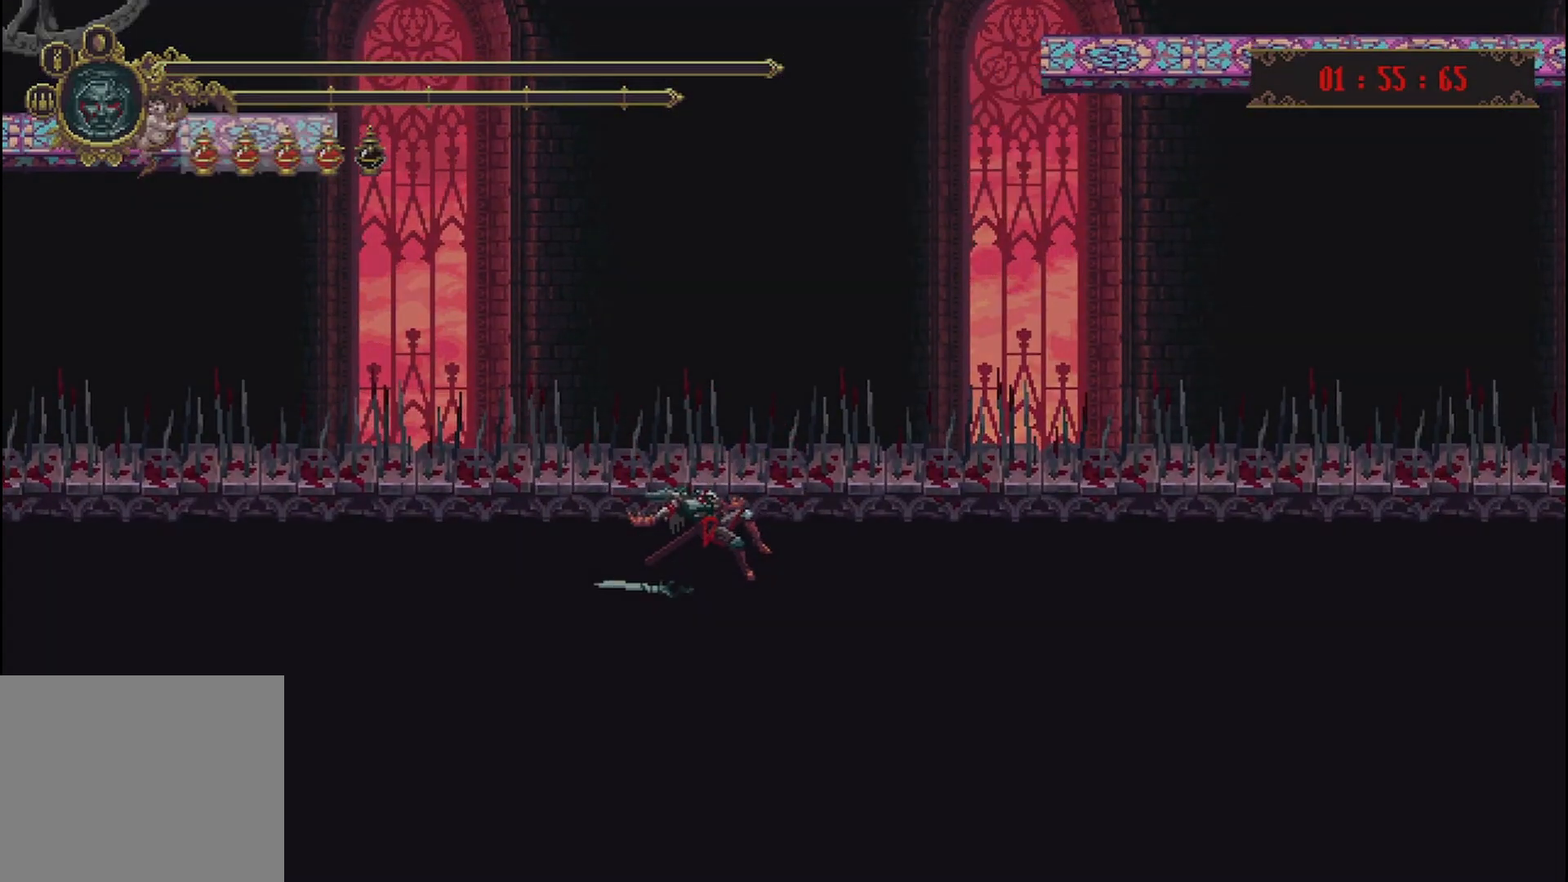
{"buttons": [], "left_stick": "center", "right_stick": "center", "events": []}